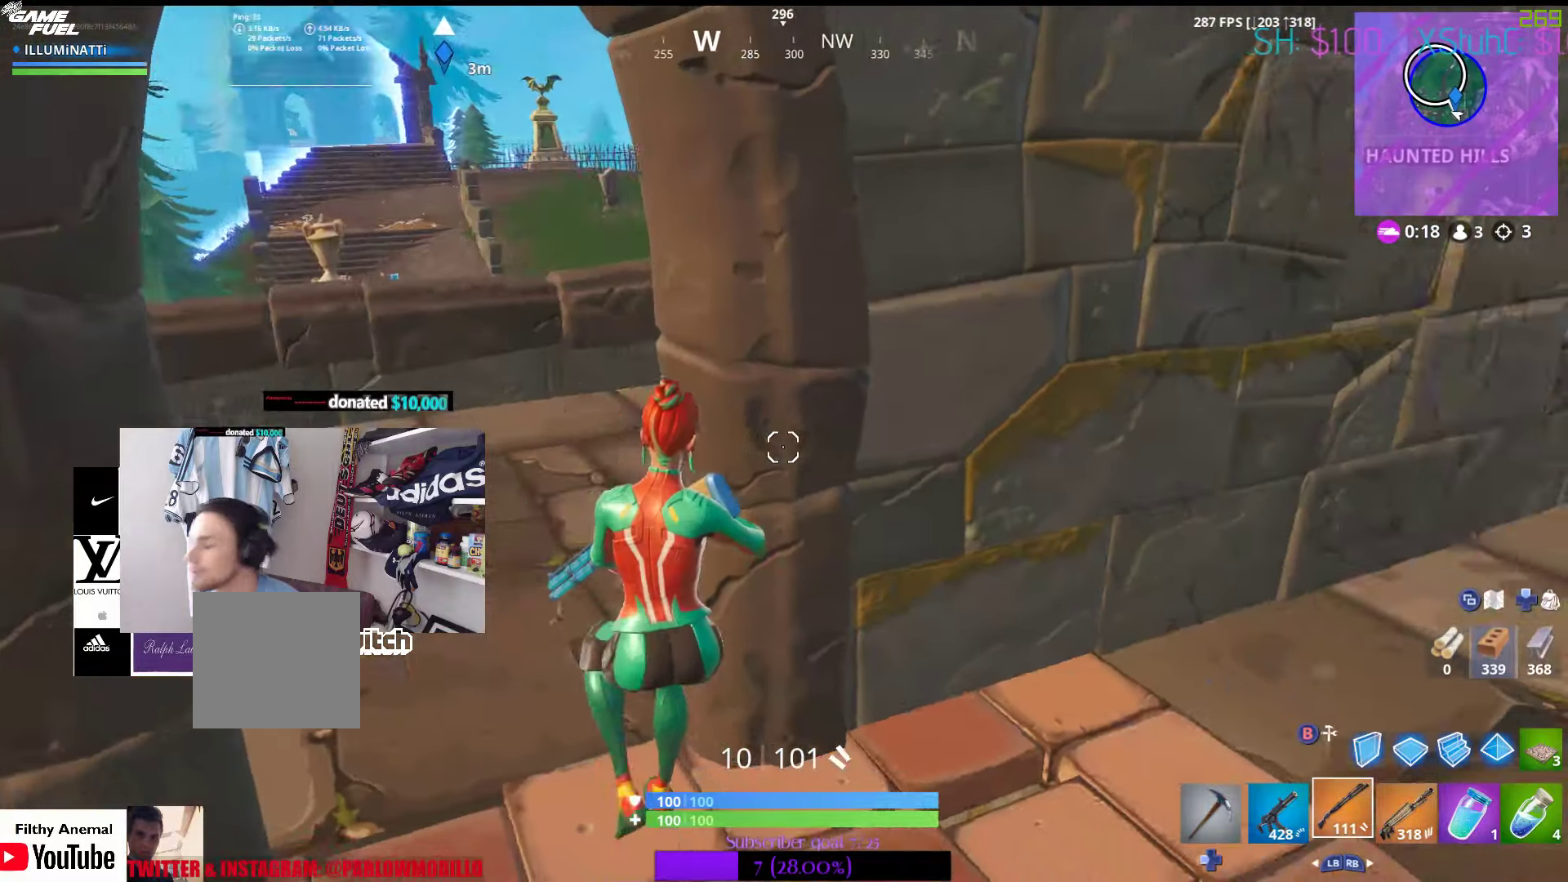
Gameplay with a controller (Xbox layout); each line is a JSON object with the inputs held at the frame after it. "events" lists button and stick changes between this image and that frame as [ms after this image, input, new state], when the widget could be followed in between.
{"buttons": [], "left_stick": "up-right", "right_stick": "center", "events": [[50, "right_stick", "left"], [167, "left_stick", "up-right"], [283, "left_stick", "up"], [350, "right_stick", "center"], [450, "left_stick", "up-right"]]}
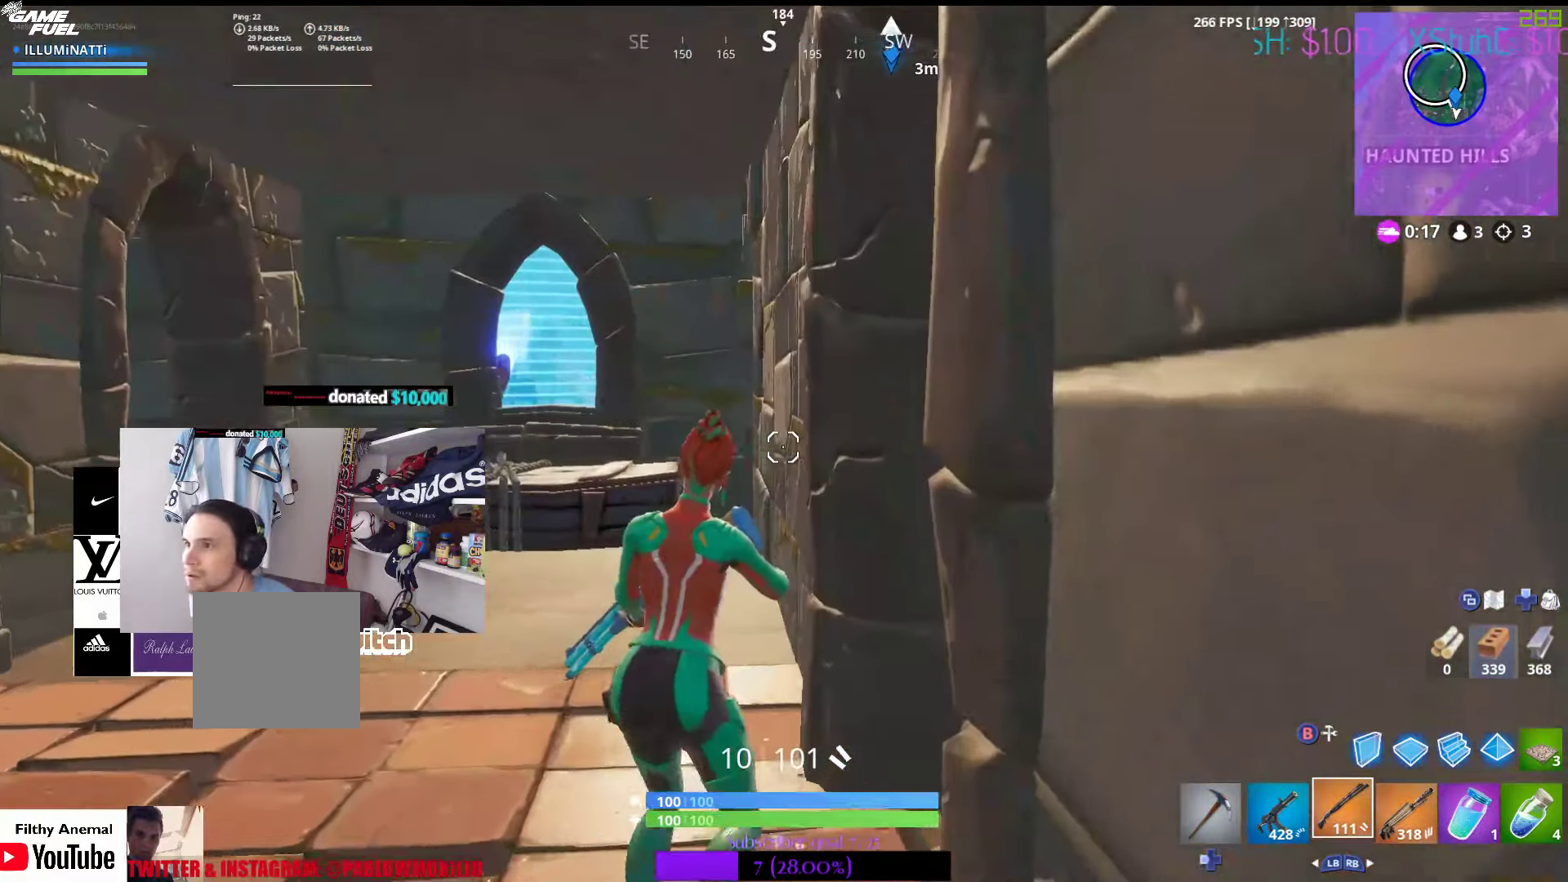
{"buttons": [], "left_stick": "up-right", "right_stick": "center", "events": [[33, "left_stick", "right"], [83, "right_stick", "right"], [200, "right_stick", "center"], [400, "left_stick", "up-right"]]}
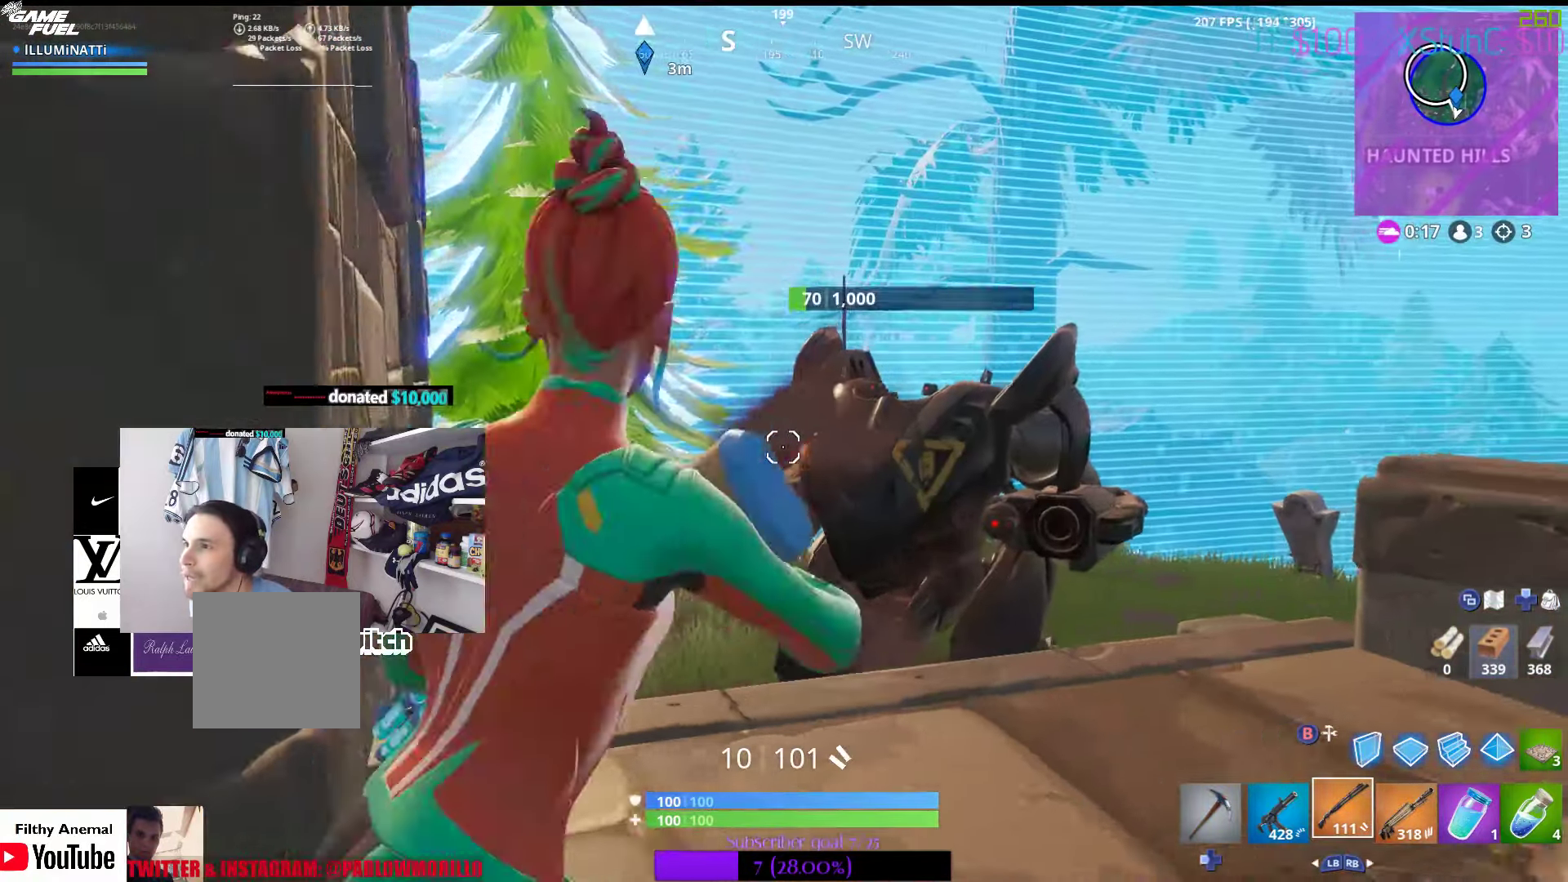
{"buttons": [], "left_stick": "left", "right_stick": "center", "events": [[250, "left_stick", "up"], [383, "left_stick", "left"]]}
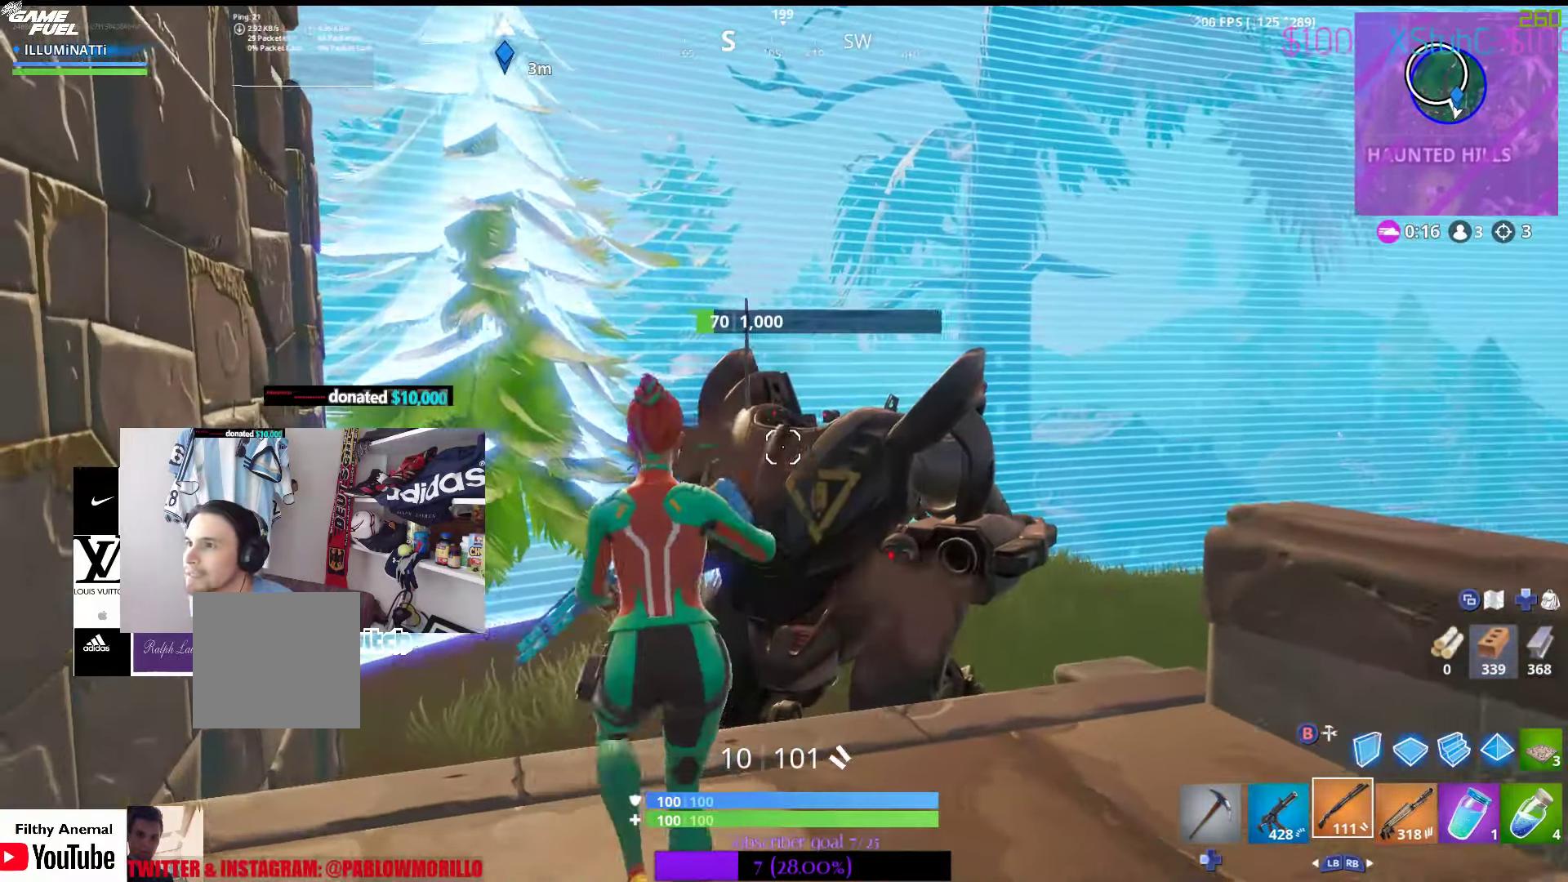
{"buttons": [], "left_stick": "up-right", "right_stick": "right", "events": [[33, "right_stick", "right"], [83, "left_stick", "down"], [133, "left_stick", "down-right"], [200, "right_stick", "center"], [233, "left_stick", "right"], [267, "right_stick", "right"], [467, "left_stick", "up-right"]]}
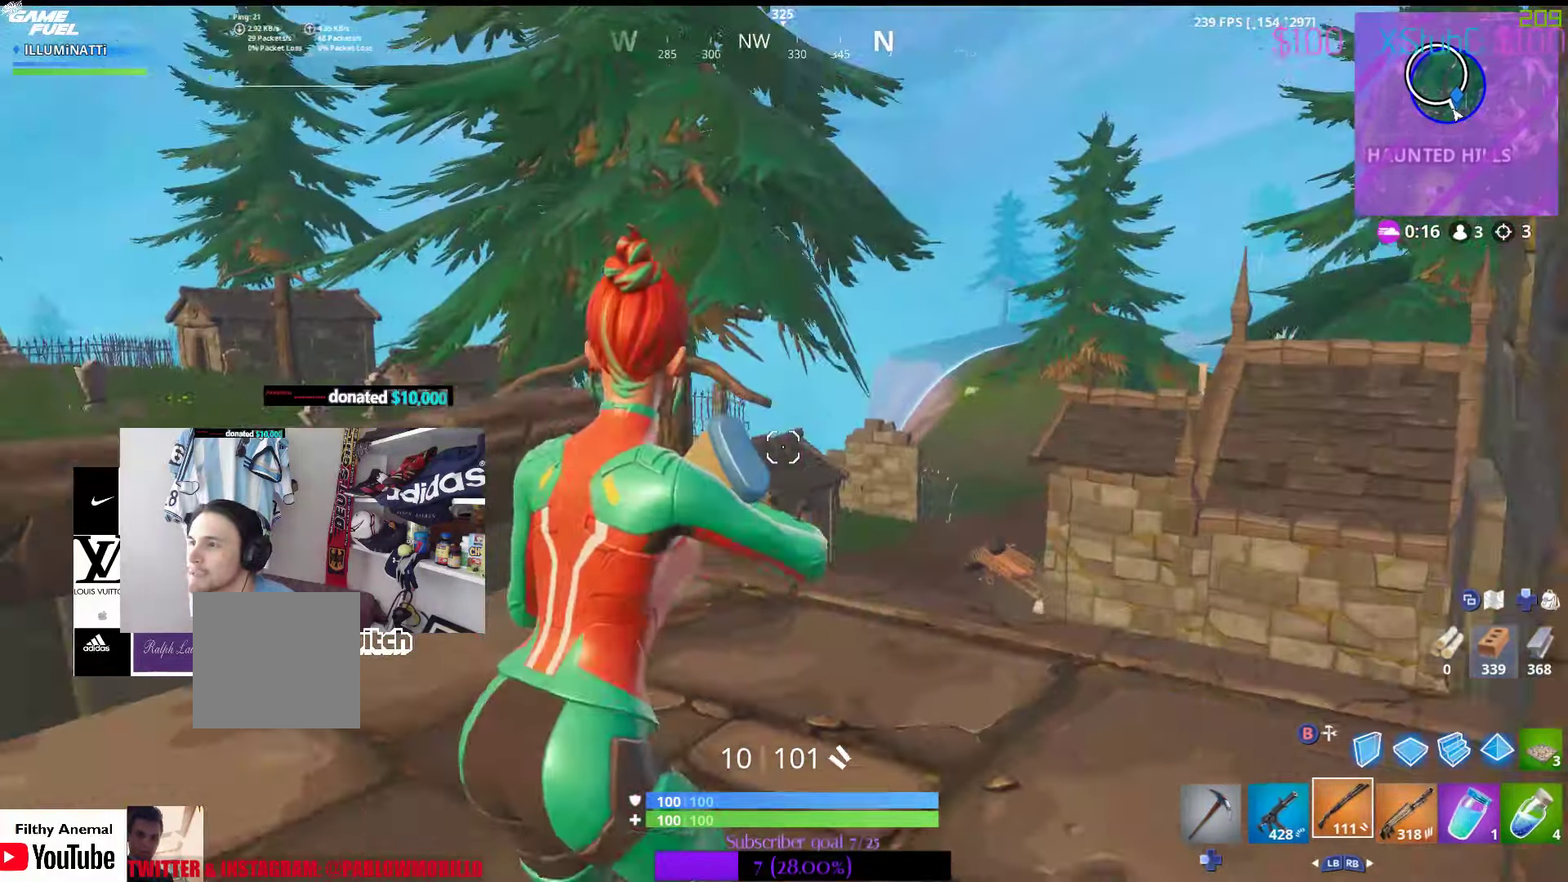
{"buttons": [], "left_stick": "up", "right_stick": "center", "events": [[33, "right_stick", "center"], [67, "left_stick", "up"], [317, "right_stick", "down-right"], [500, "right_stick", "center"]]}
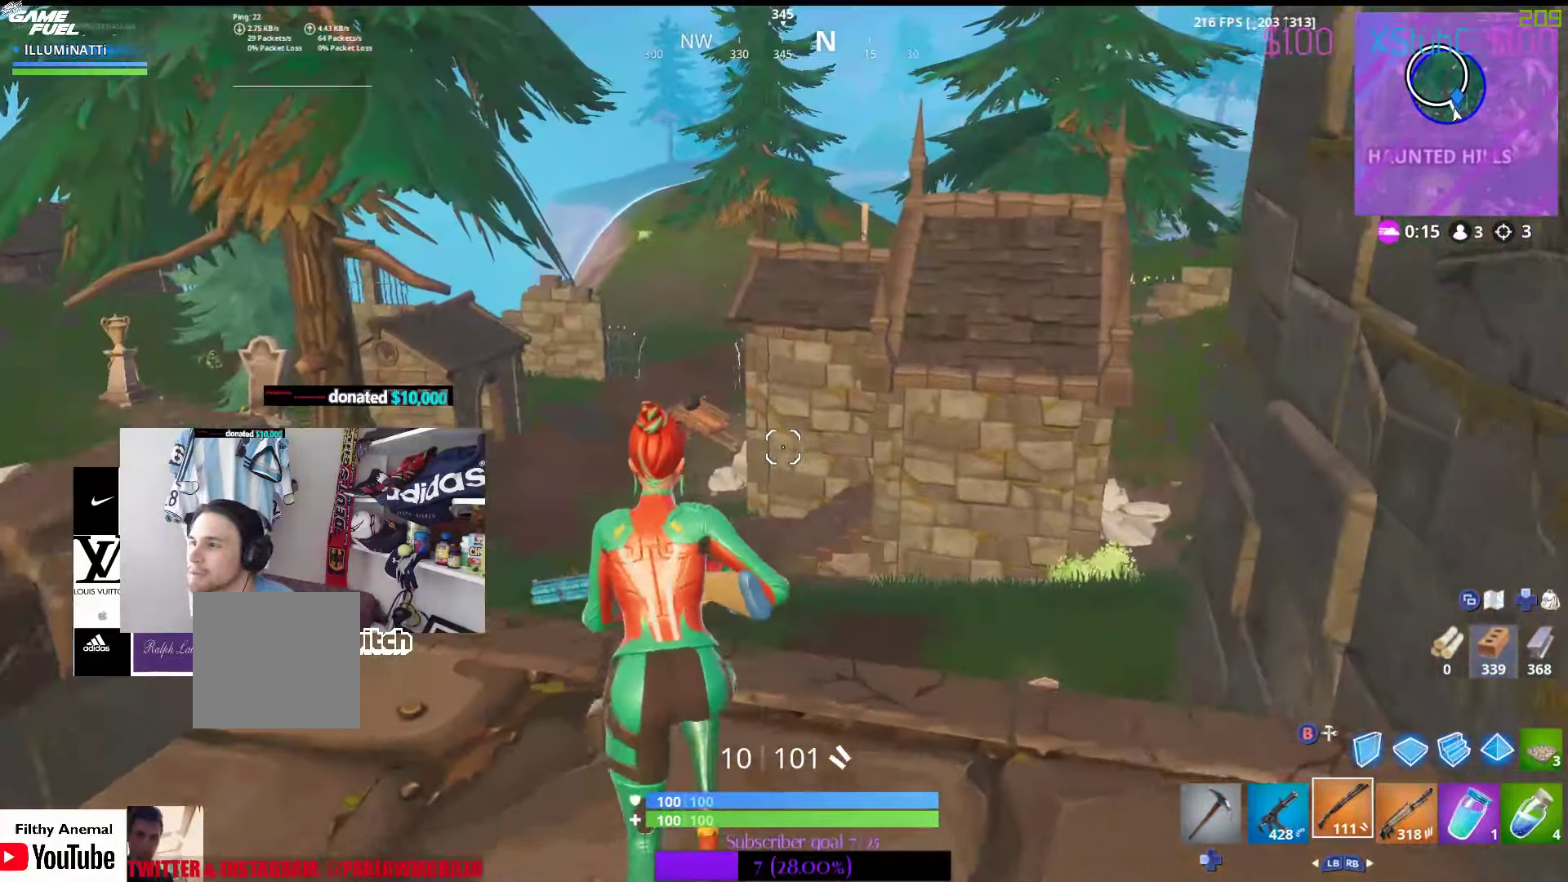
{"buttons": [], "left_stick": "up", "right_stick": "right", "events": [[450, "right_stick", "right"]]}
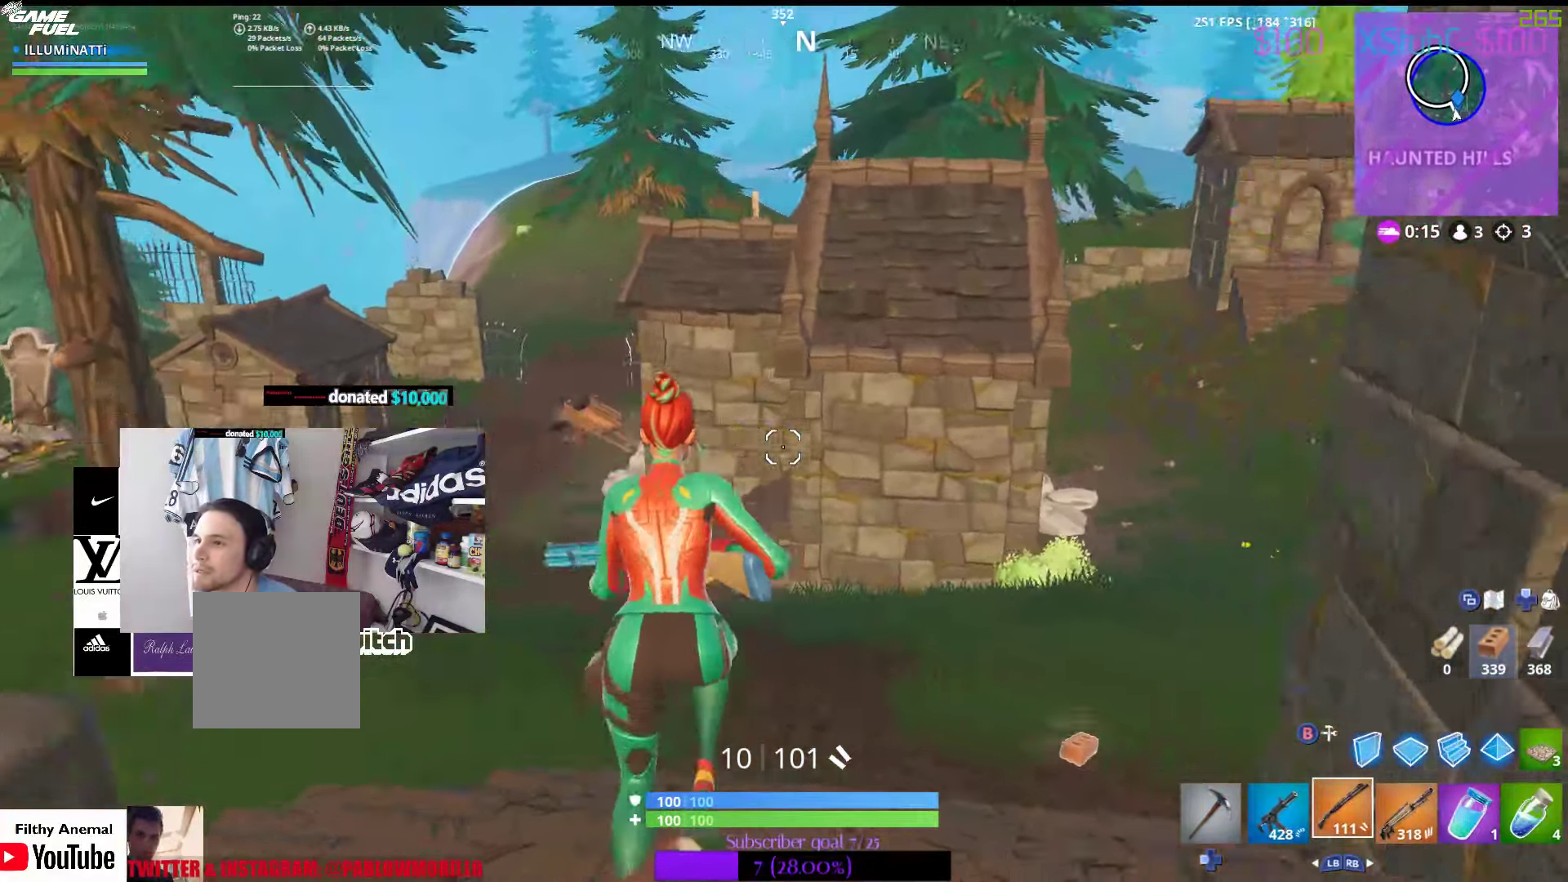
{"buttons": [], "left_stick": "up", "right_stick": "center", "events": [[133, "right_stick", "center"]]}
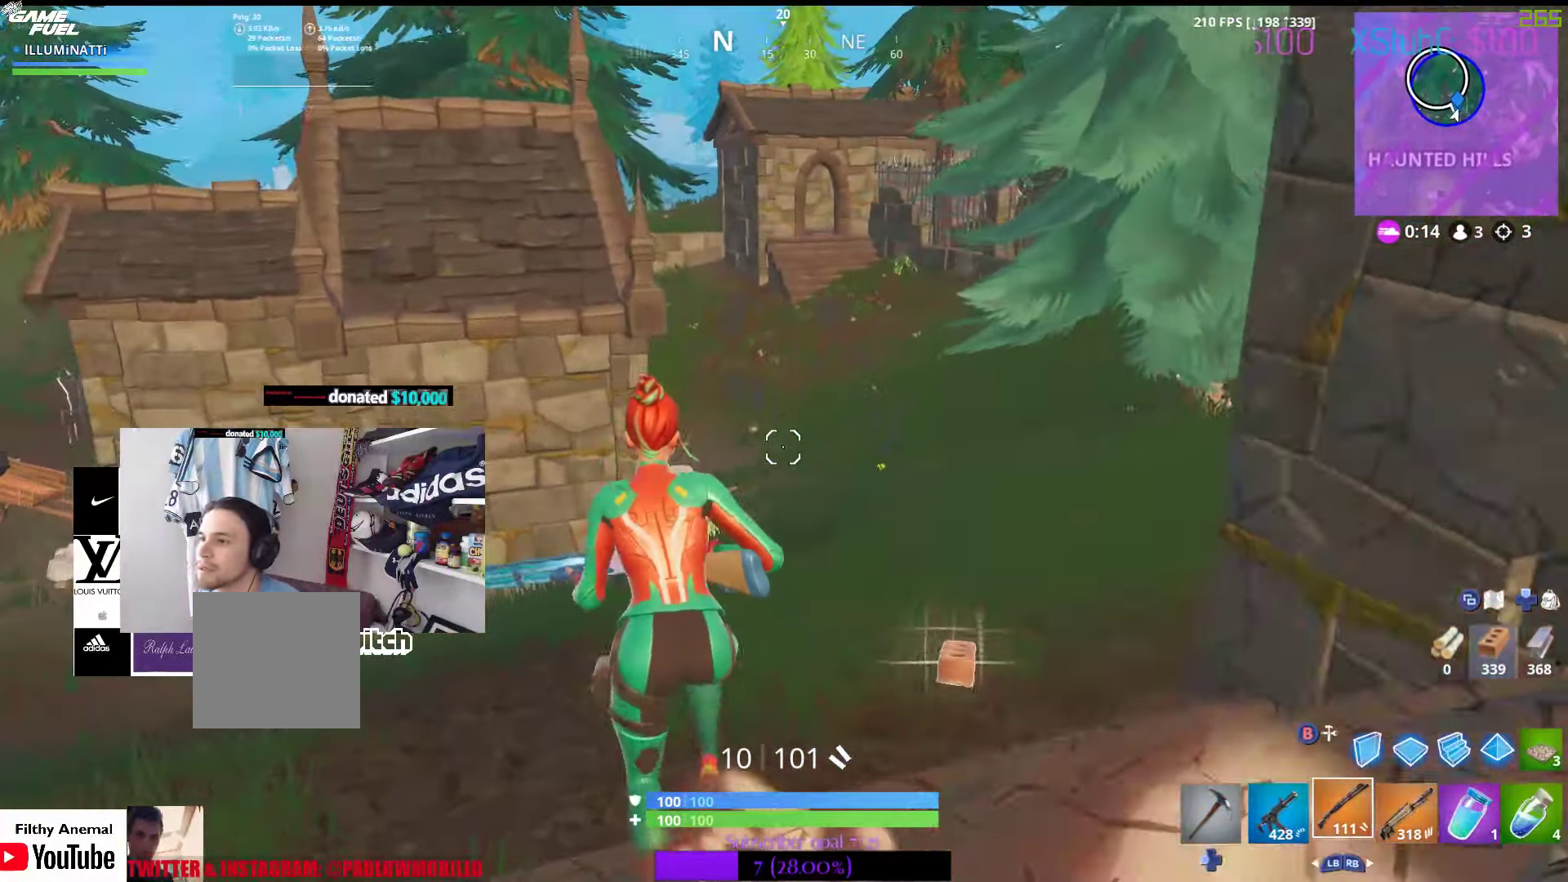
{"buttons": [], "left_stick": "up-right", "right_stick": "center", "events": [[67, "right_stick", "right"], [117, "left_stick", "up-right"], [200, "right_stick", "center"]]}
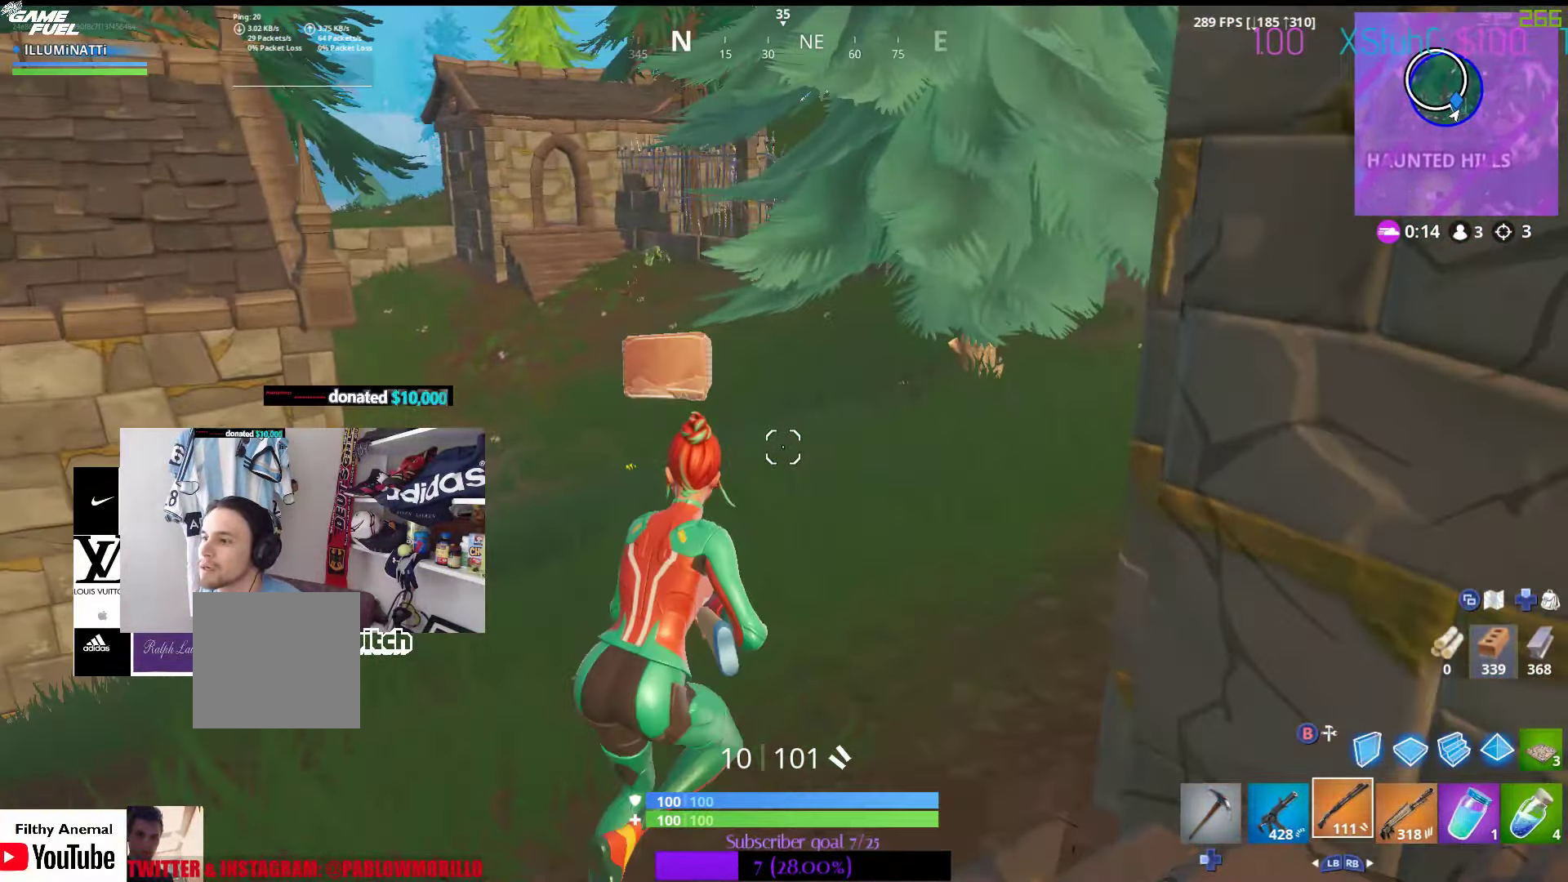
{"buttons": [], "left_stick": "up-left", "right_stick": "center", "events": [[67, "left_stick", "up-left"], [334, "right_stick", "up-left"], [467, "right_stick", "center"]]}
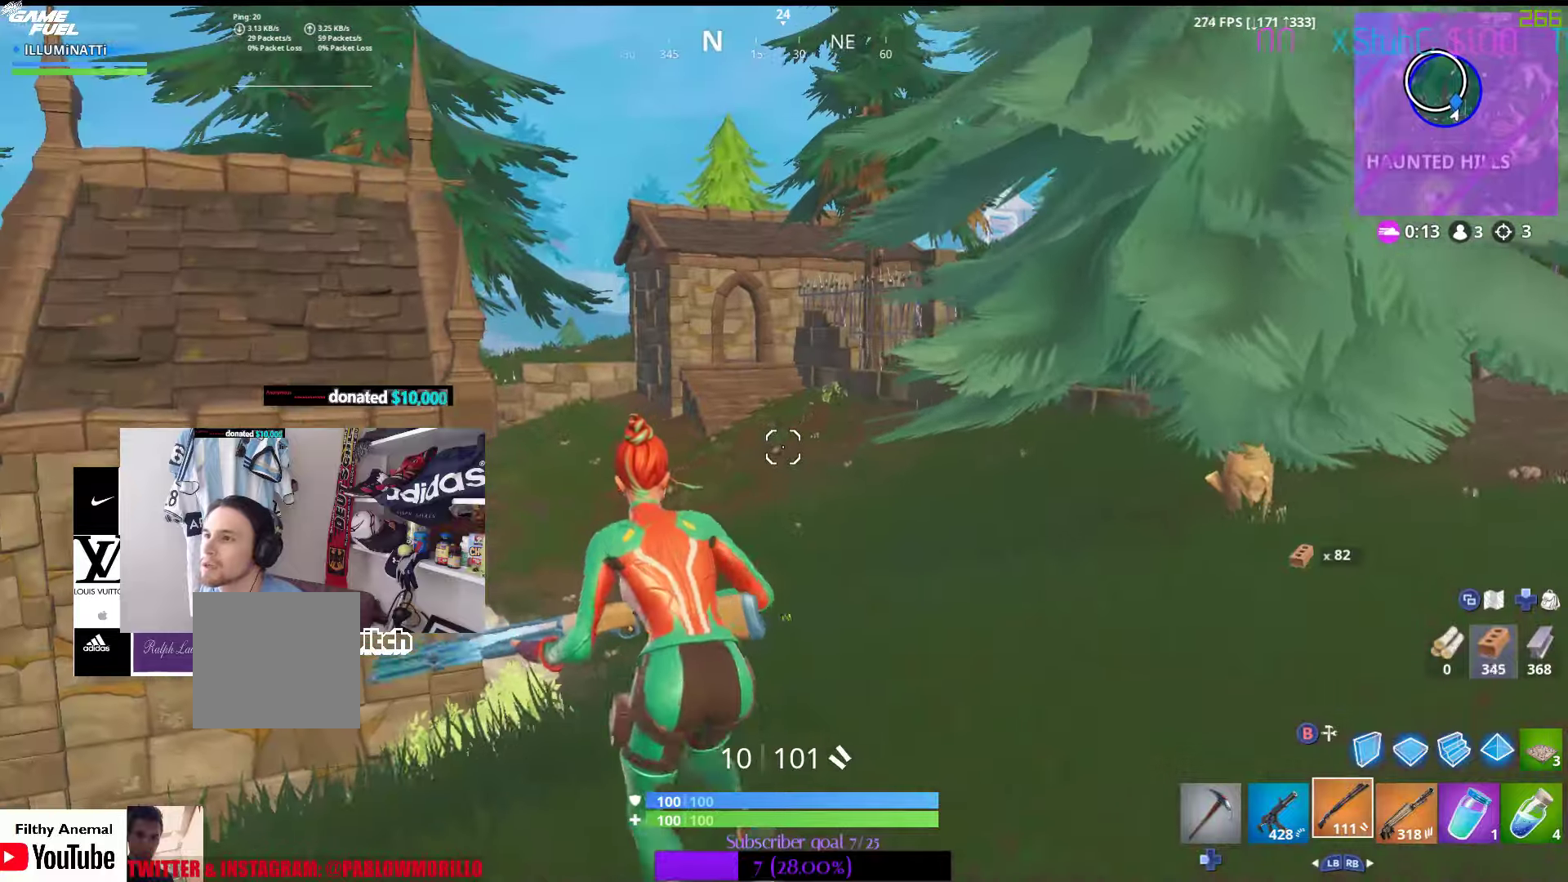
{"buttons": [], "left_stick": "up", "right_stick": "center", "events": [[100, "left_stick", "up"], [267, "A", "down"], [367, "A", "up"]]}
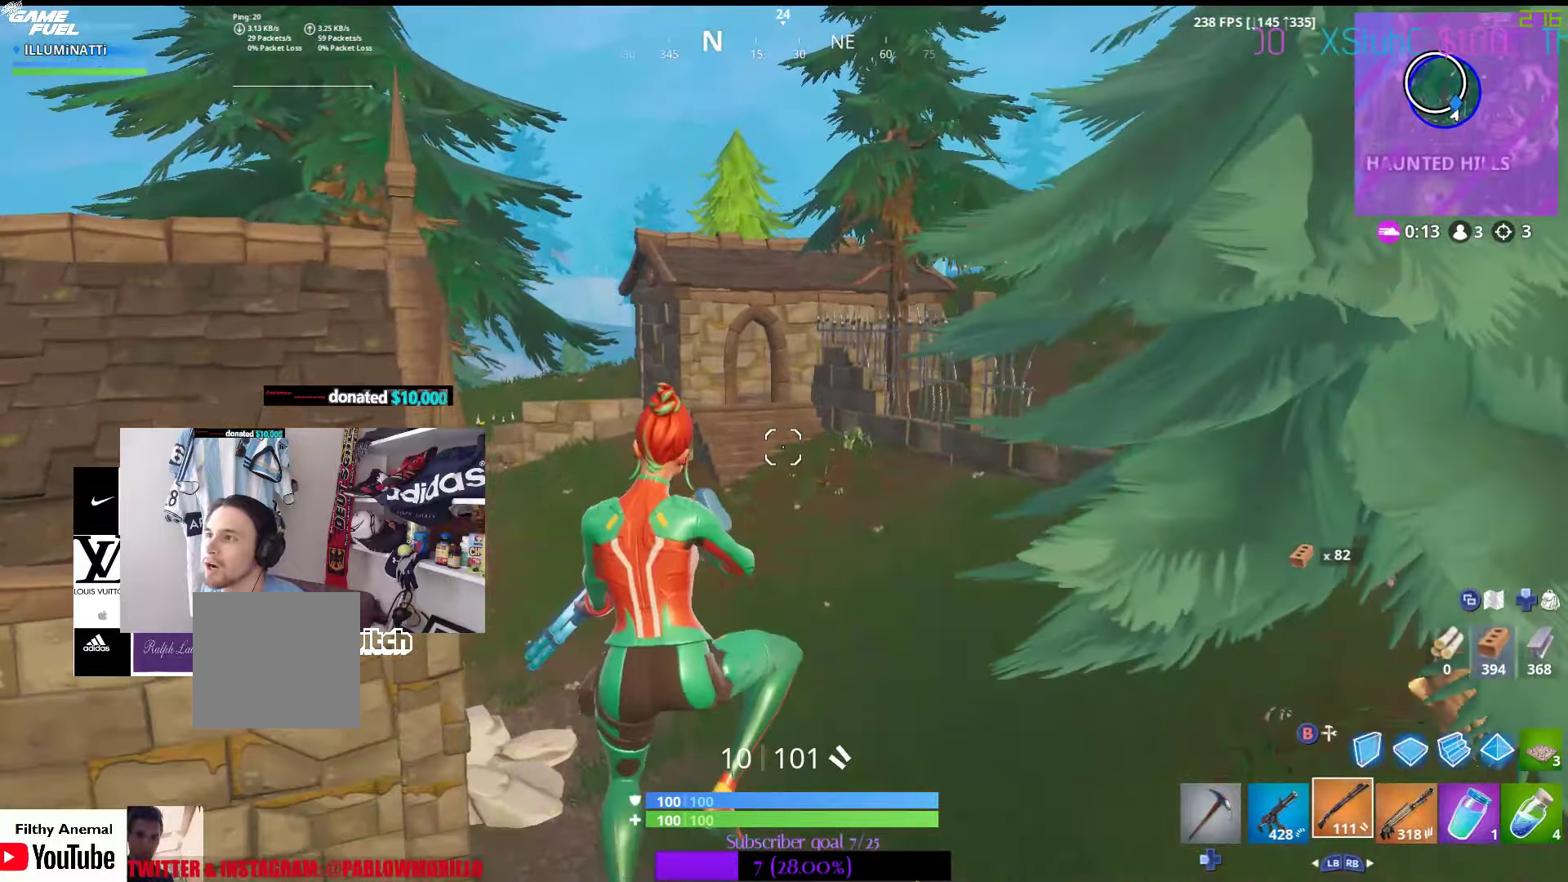
{"buttons": [], "left_stick": "up", "right_stick": "center", "events": []}
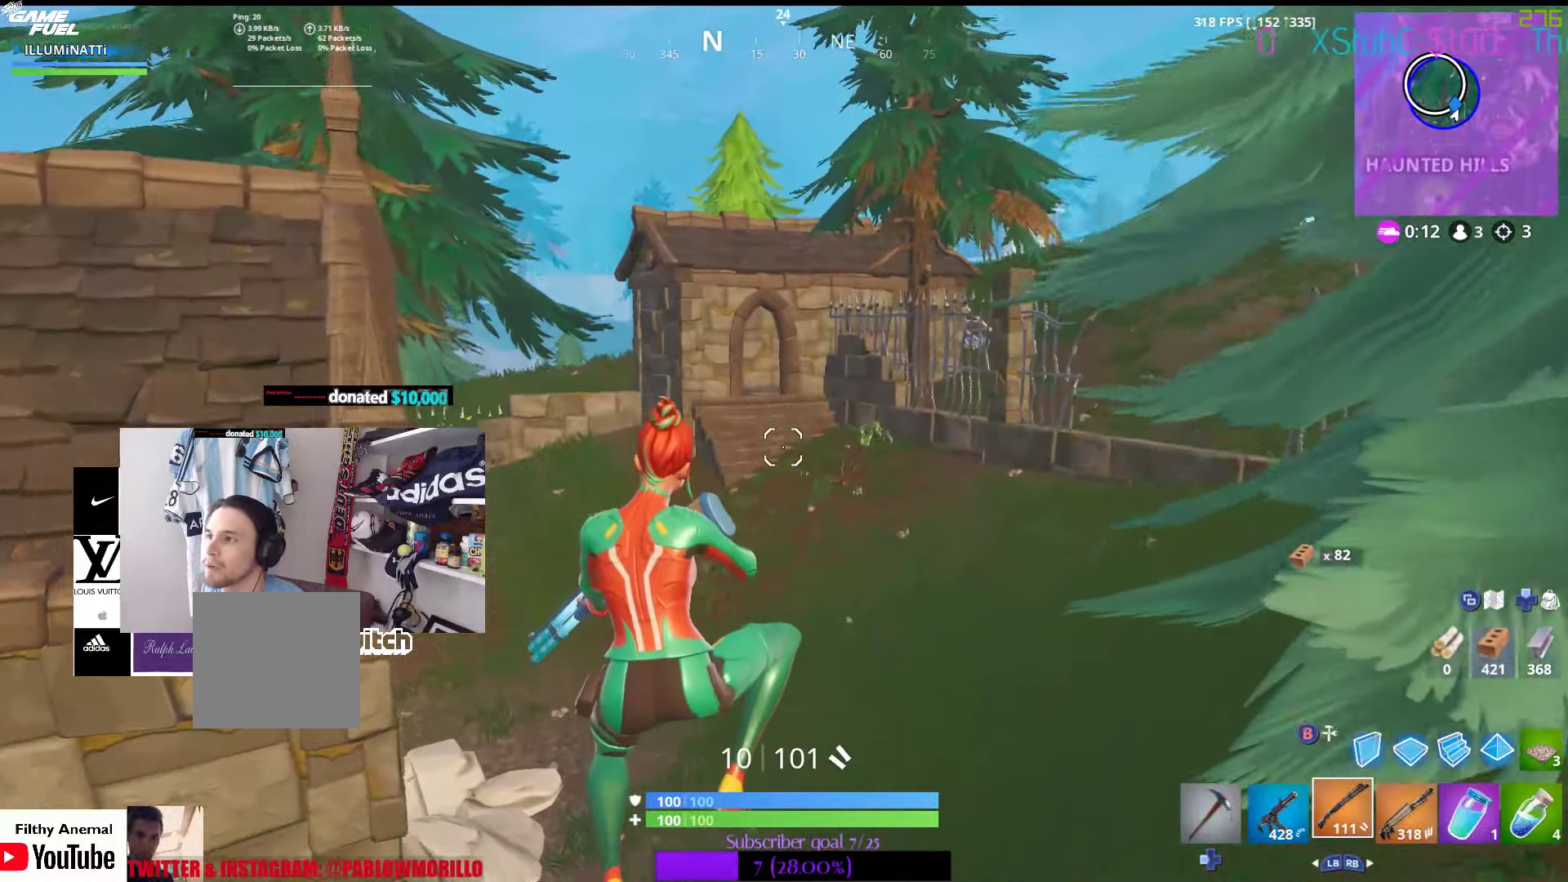
{"buttons": [], "left_stick": "up-right", "right_stick": "center", "events": [[200, "right_stick", "up-right"], [317, "left_stick", "up-right"], [350, "right_stick", "center"]]}
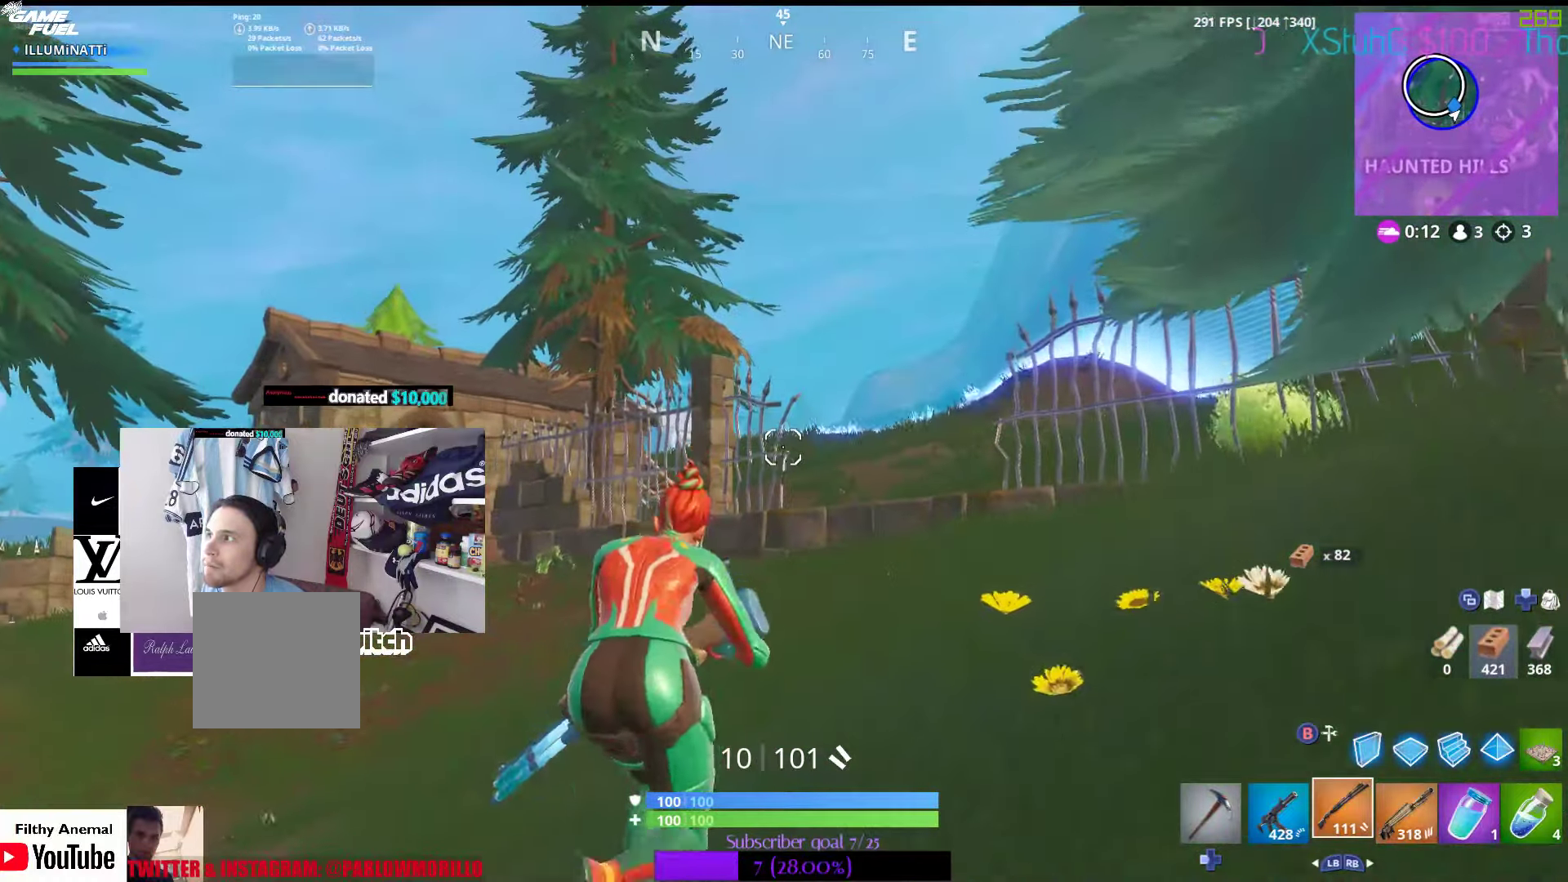
{"buttons": ["L2"], "left_stick": "up-right", "right_stick": "center", "events": [[117, "B", "down"], [234, "B", "up"], [400, "right_stick", "left"], [434, "L2", "down"], [467, "right_stick", "center"]]}
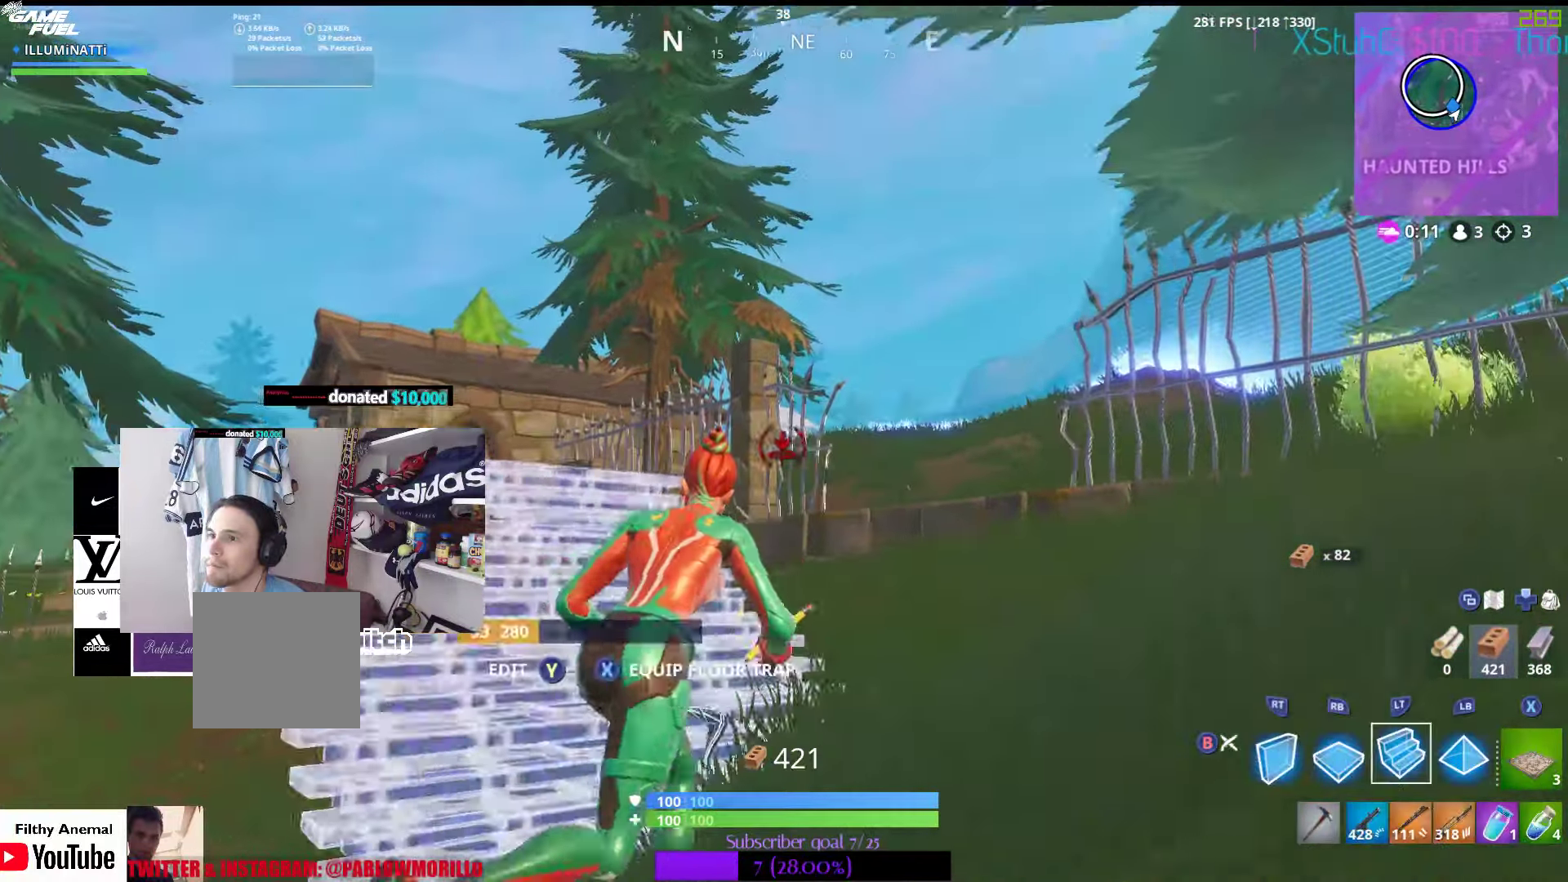
{"buttons": [], "left_stick": "up-right", "right_stick": "center", "events": [[167, "L2", "up"]]}
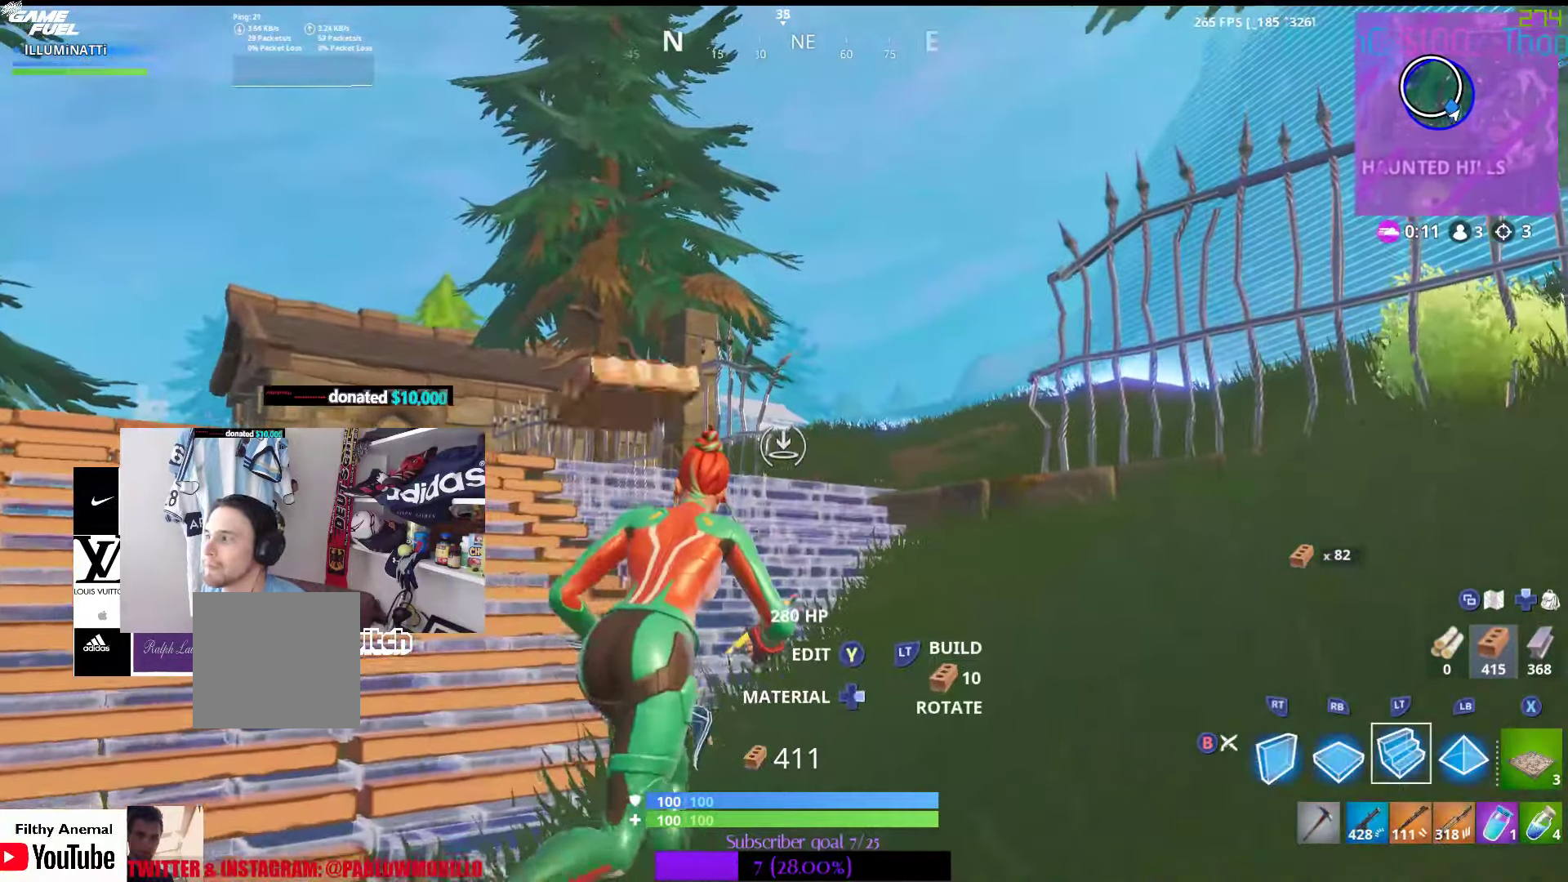
{"buttons": [], "left_stick": "up-right", "right_stick": "center", "events": [[84, "L2", "down"], [117, "right_stick", "left"], [184, "right_stick", "center"], [400, "L2", "up"]]}
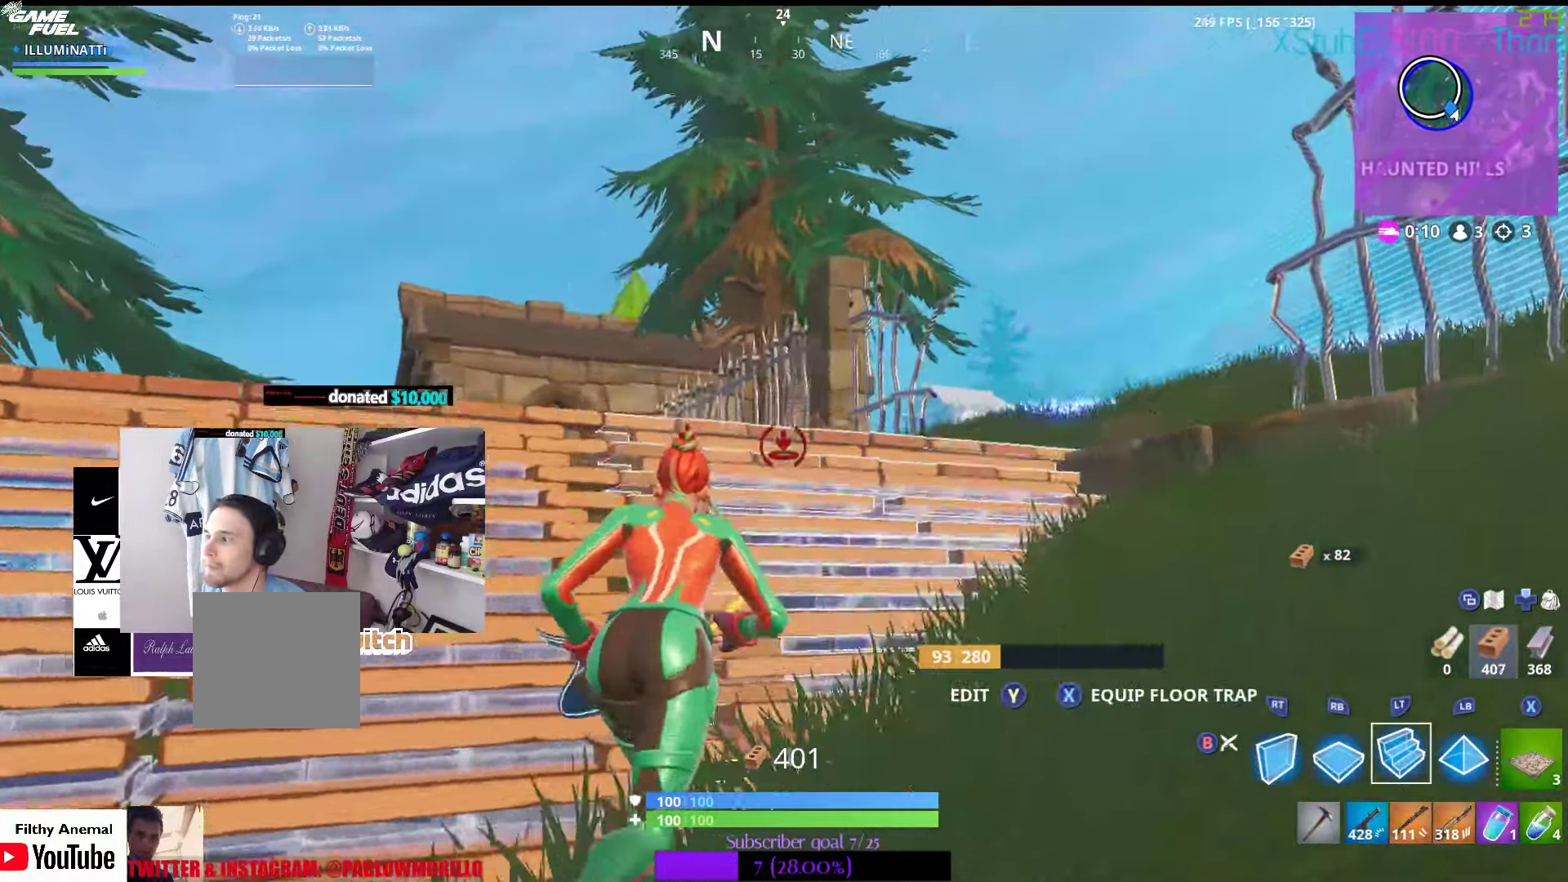
{"buttons": ["L2"], "left_stick": "up-right", "right_stick": "up", "events": [[17, "right_stick", "up-left"], [134, "right_stick", "center"], [400, "L2", "down"], [450, "right_stick", "up"]]}
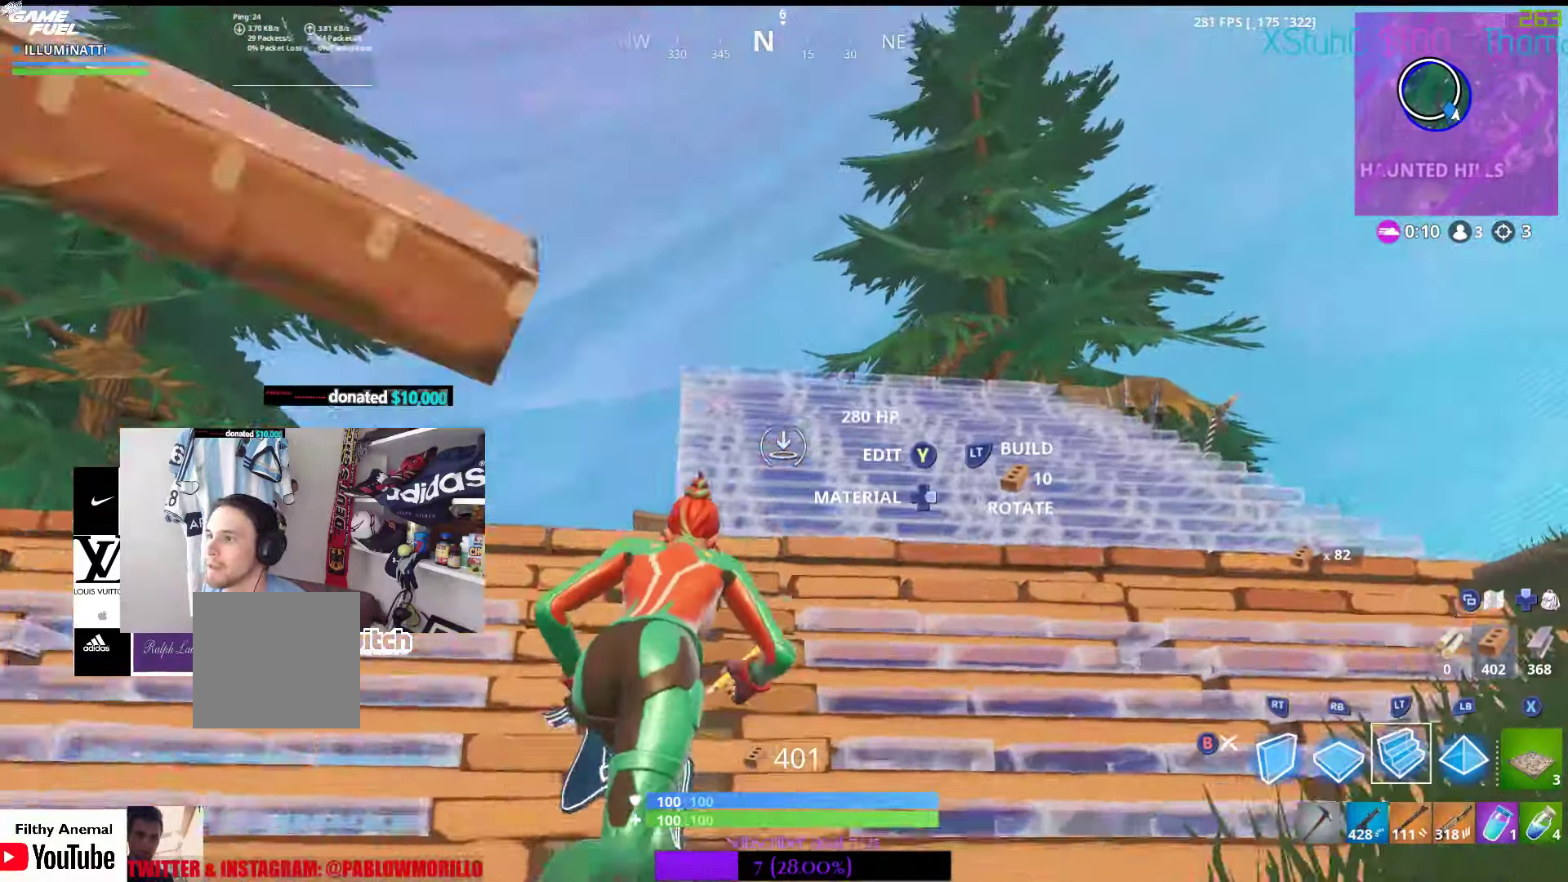
{"buttons": ["L2"], "left_stick": "up", "right_stick": "center", "events": [[50, "right_stick", "center"], [234, "left_stick", "up"]]}
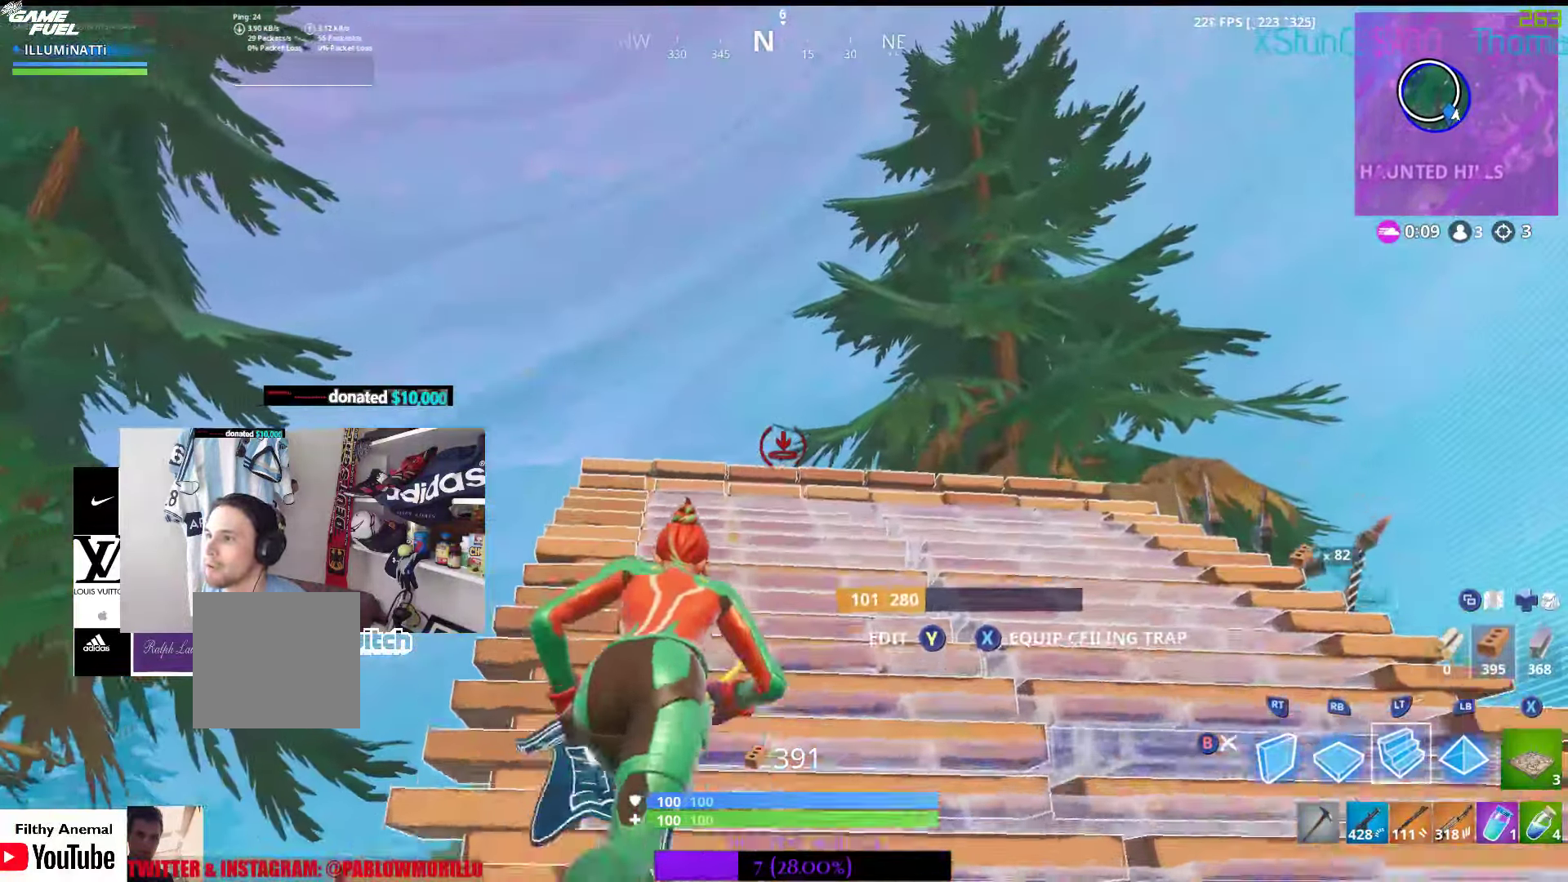
{"buttons": ["L2"], "left_stick": "up", "right_stick": "center", "events": [[350, "right_stick", "down-left"], [450, "right_stick", "center"]]}
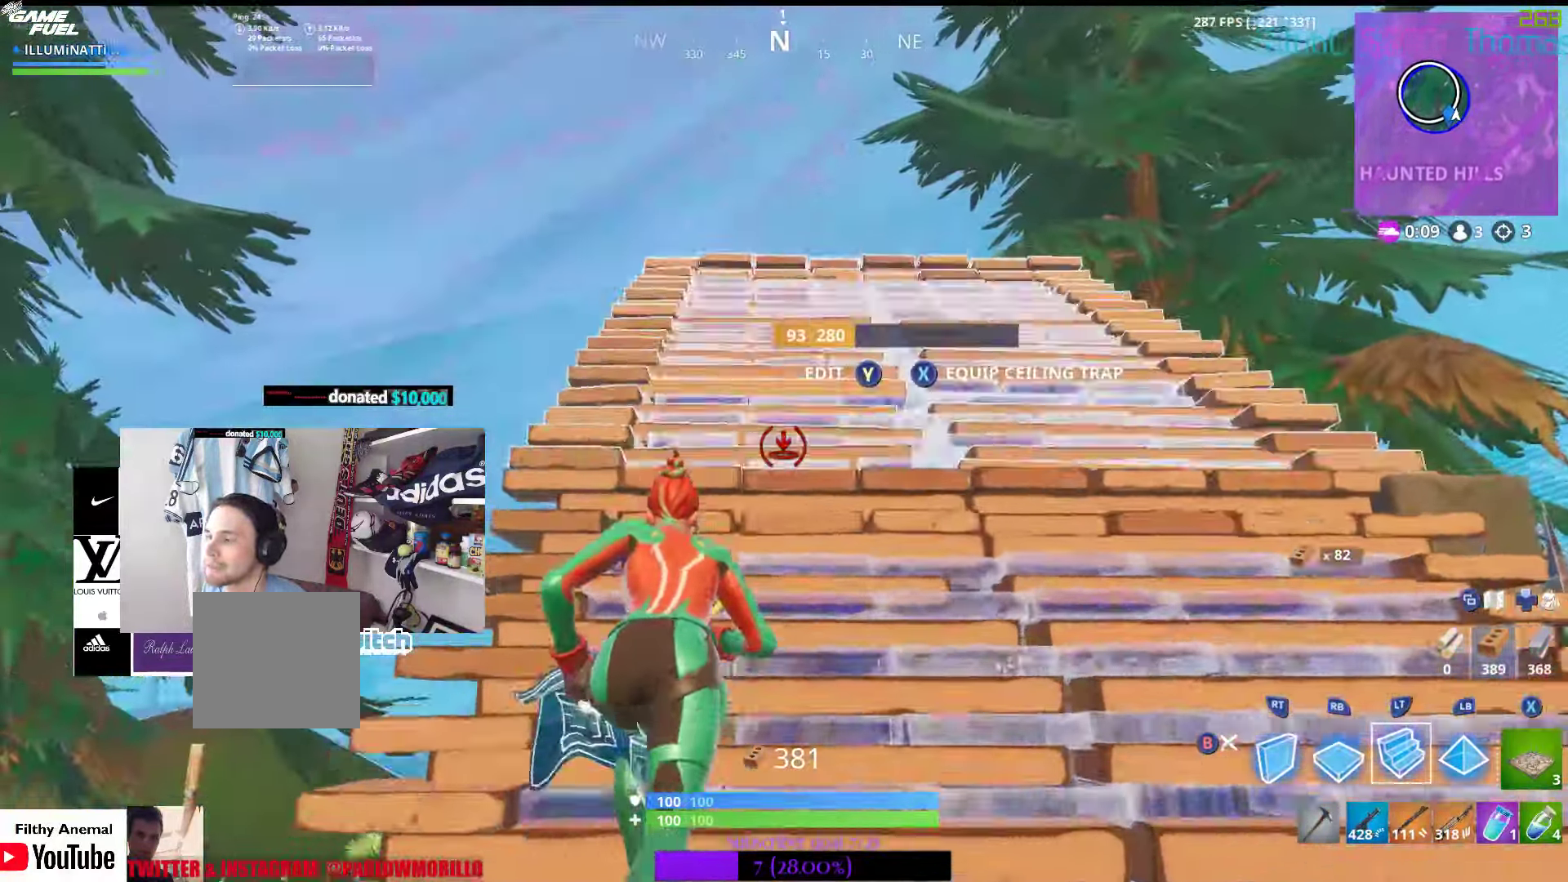
{"buttons": ["L2"], "left_stick": "up", "right_stick": "center", "events": []}
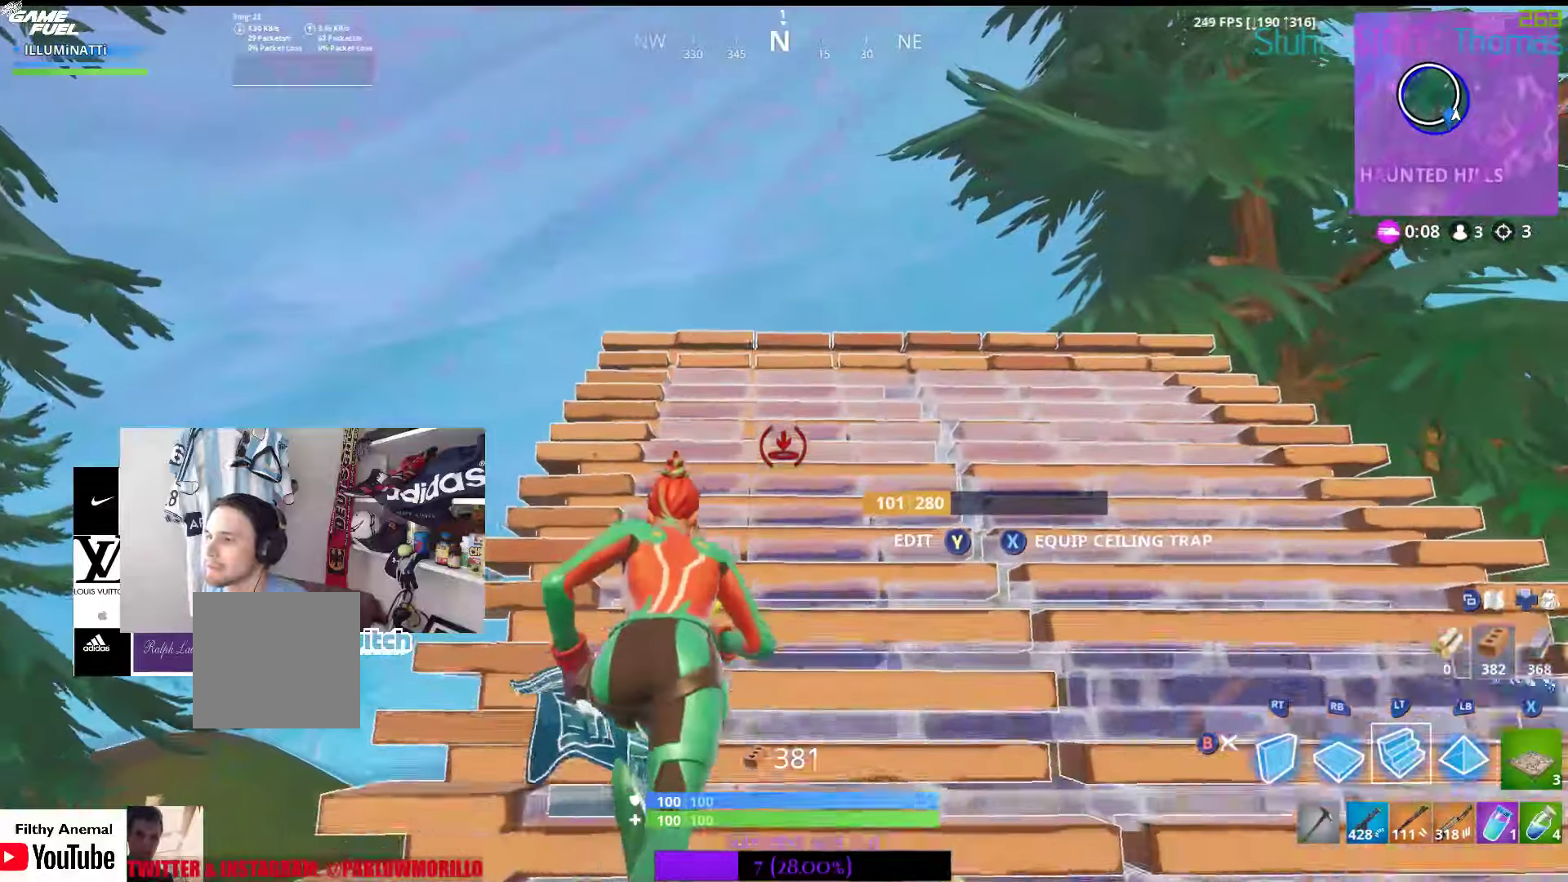
{"buttons": ["L2"], "left_stick": "up", "right_stick": "center", "events": [[350, "right_stick", "left"], [450, "right_stick", "center"]]}
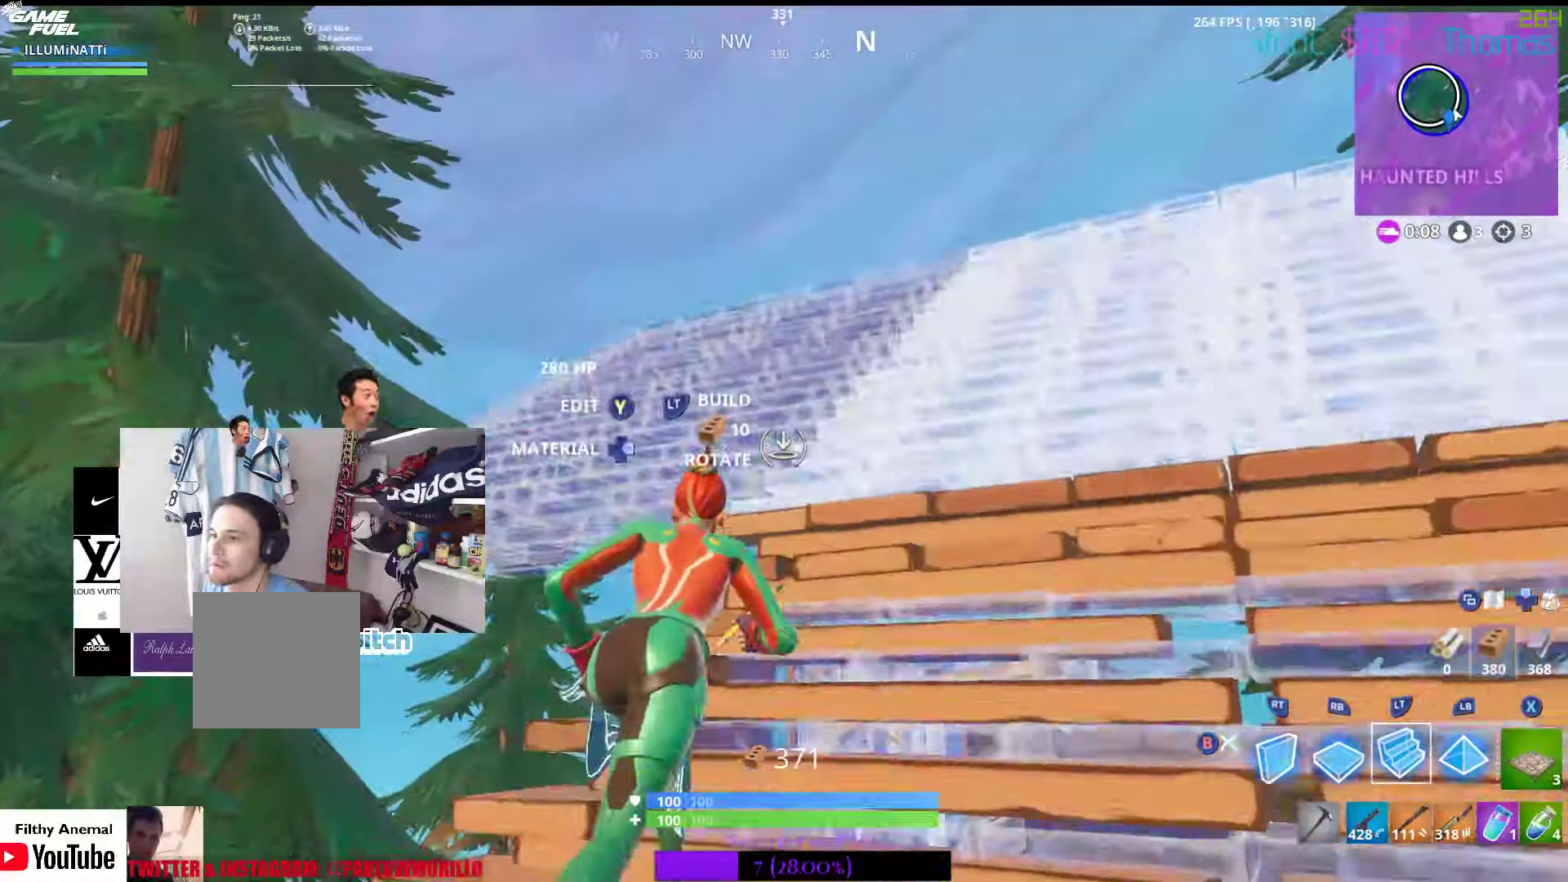
{"buttons": ["L2"], "left_stick": "up", "right_stick": "up-right", "events": [[166, "right_stick", "down-left"], [433, "right_stick", "up-right"]]}
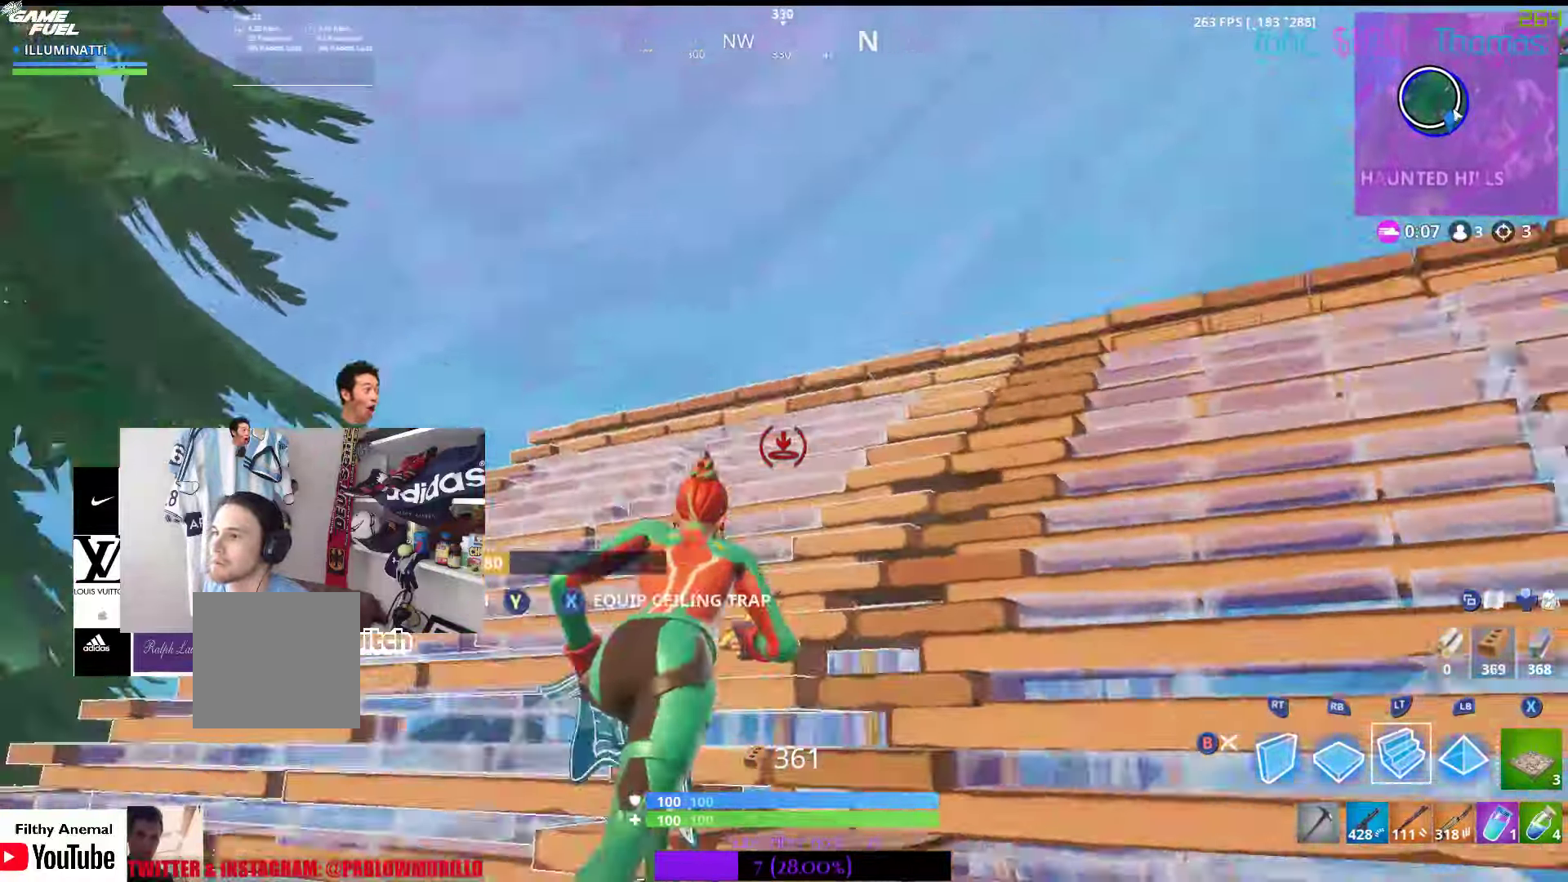
{"buttons": ["L1"], "left_stick": "up", "right_stick": "center", "events": [[33, "right_stick", "center"], [316, "L2", "up"], [400, "L1", "down"]]}
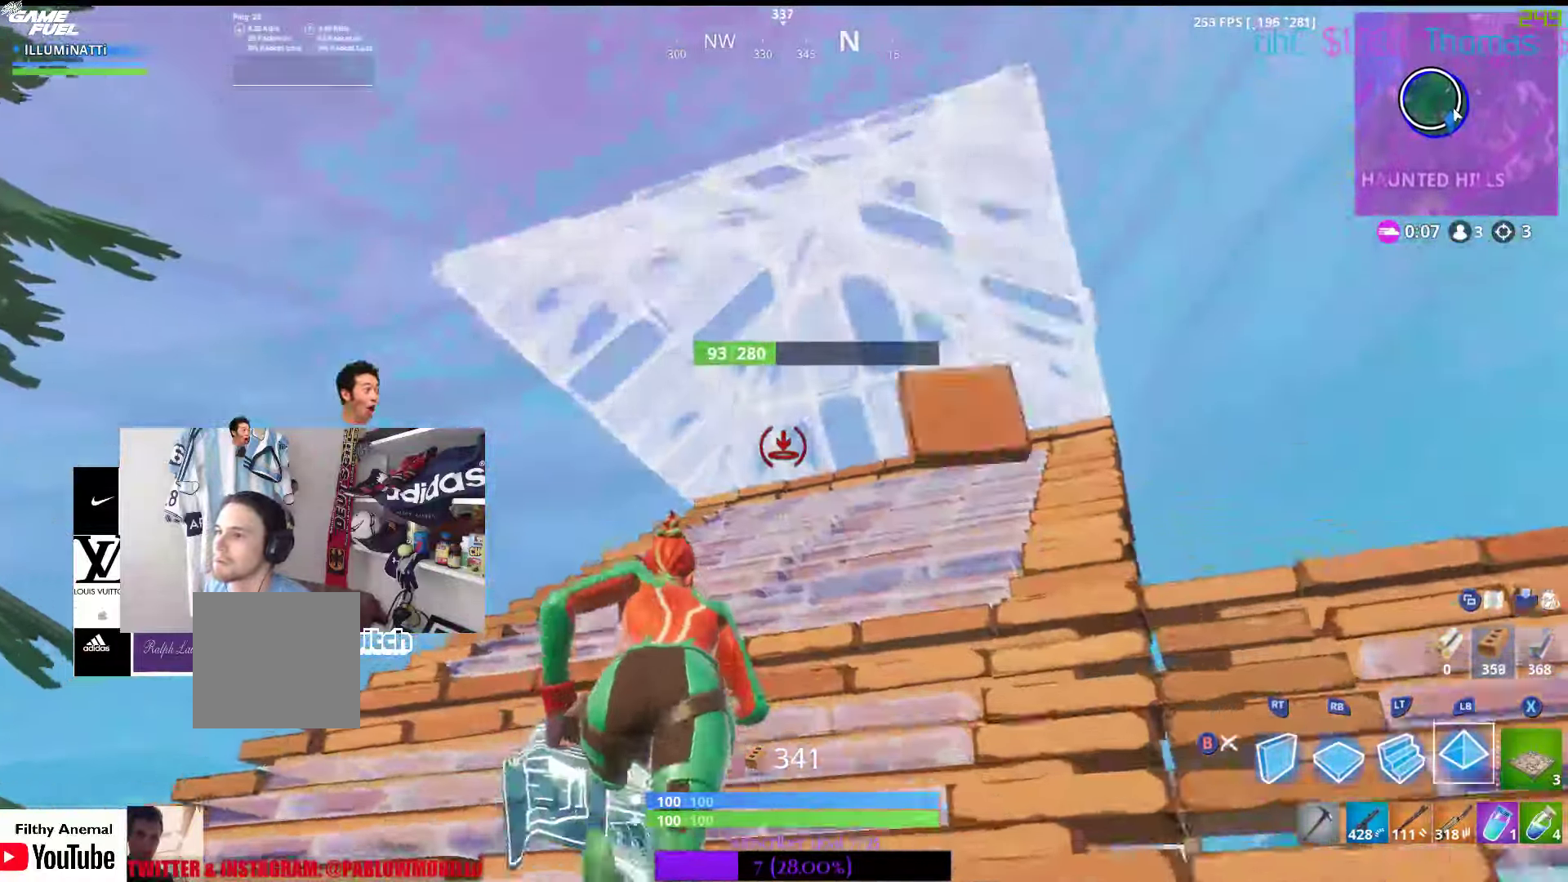
{"buttons": [], "left_stick": "down-right", "right_stick": "down", "events": [[50, "L1", "up"], [50, "left_stick", "up-right"], [166, "B", "down"], [283, "B", "up"], [366, "right_stick", "down"], [466, "left_stick", "down-right"]]}
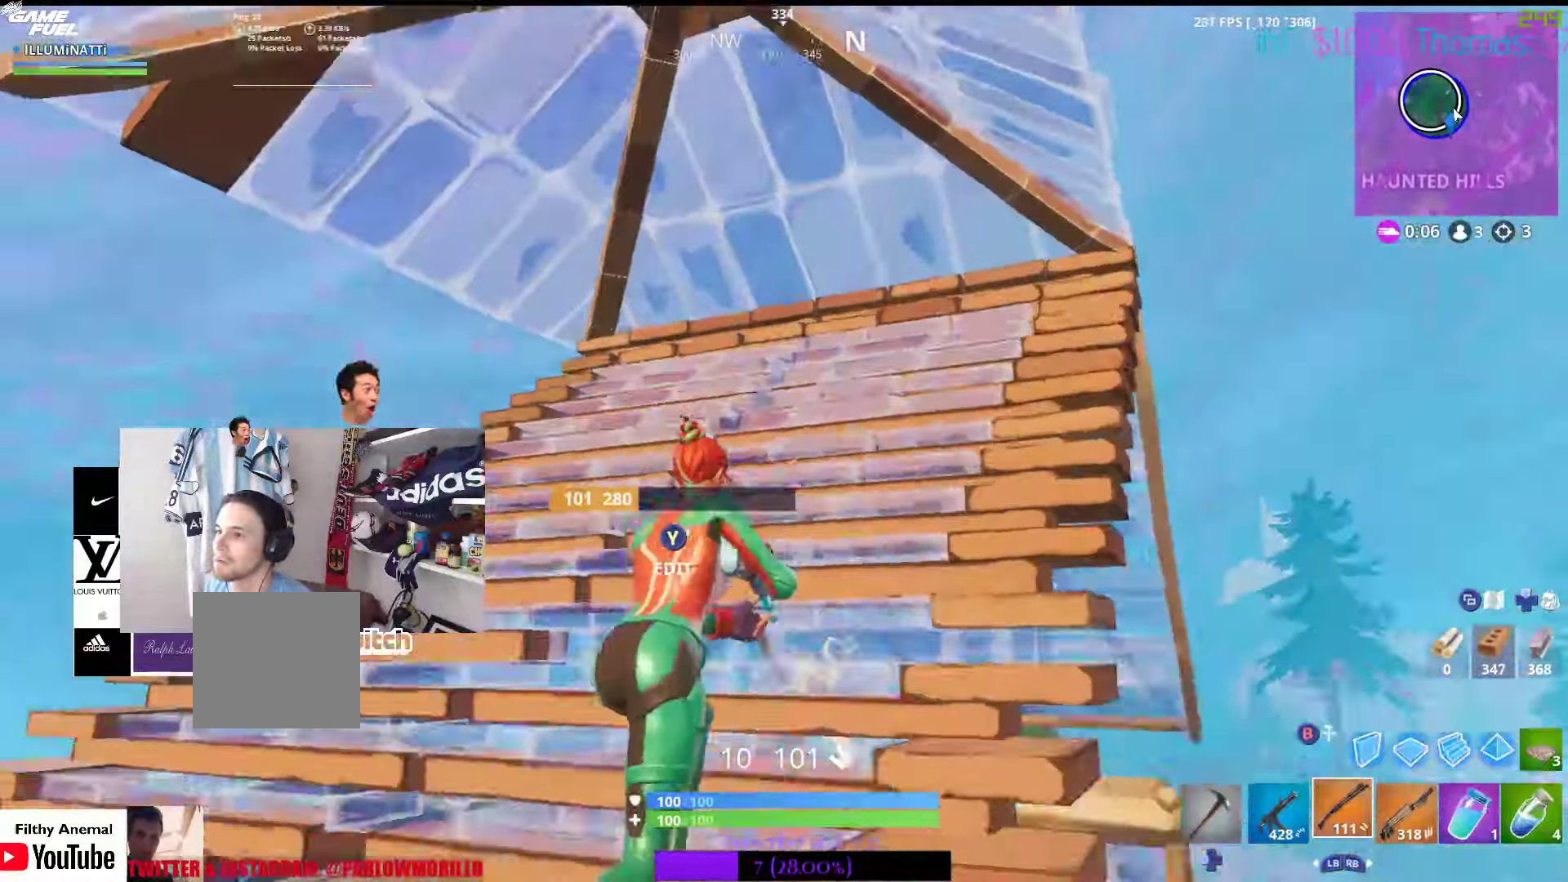
{"buttons": [], "left_stick": "down-right", "right_stick": "center", "events": [[133, "right_stick", "center"], [266, "right_stick", "down"], [383, "right_stick", "center"]]}
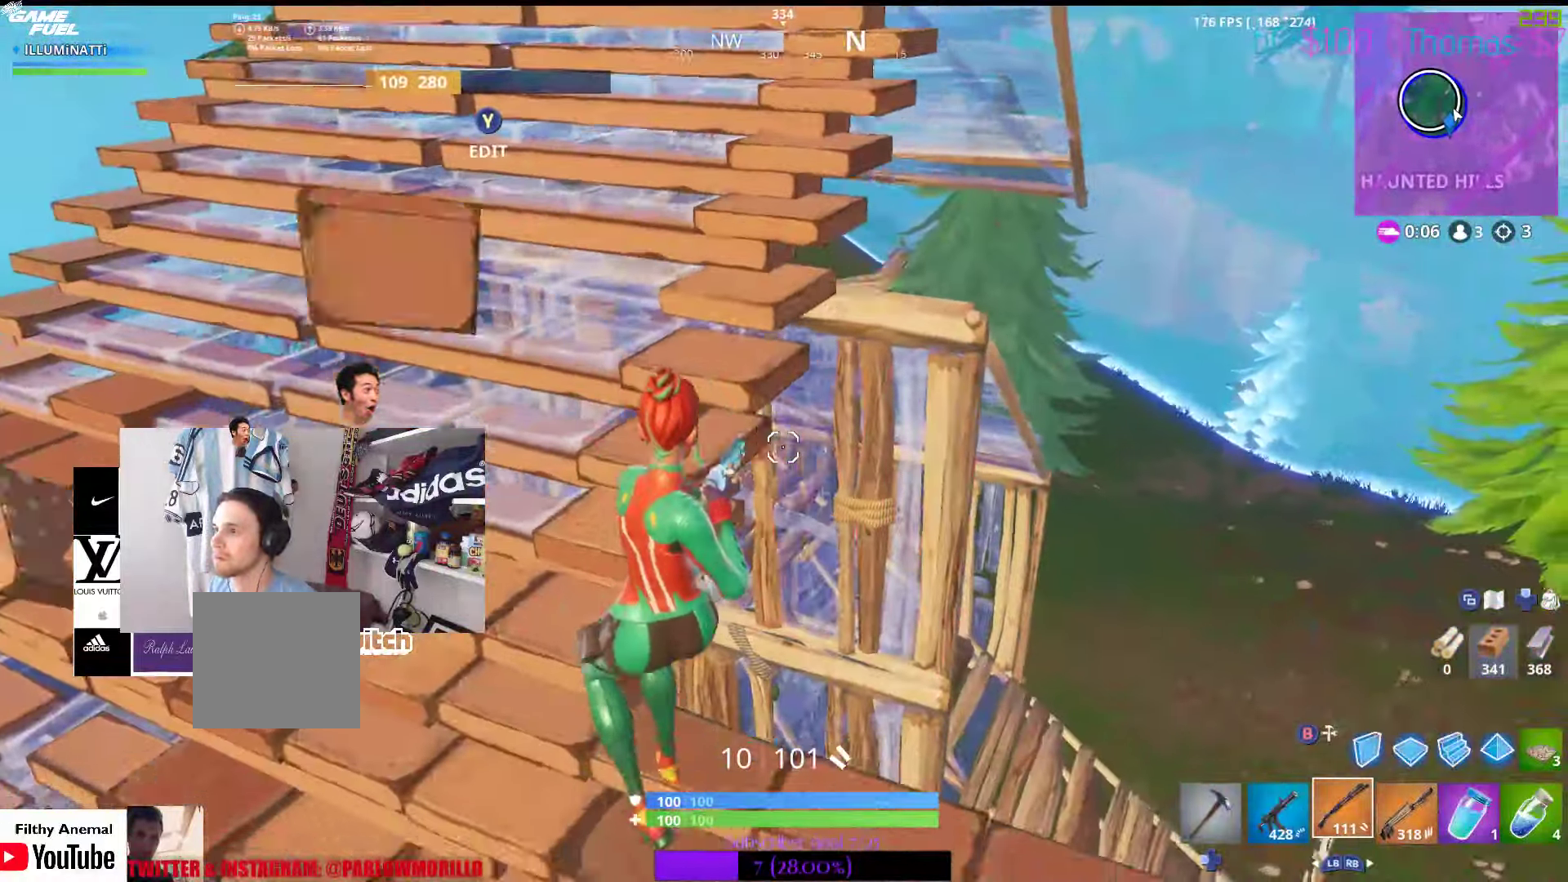
{"buttons": [], "left_stick": "down-right", "right_stick": "center", "events": [[83, "right_stick", "up-left"], [233, "right_stick", "center"]]}
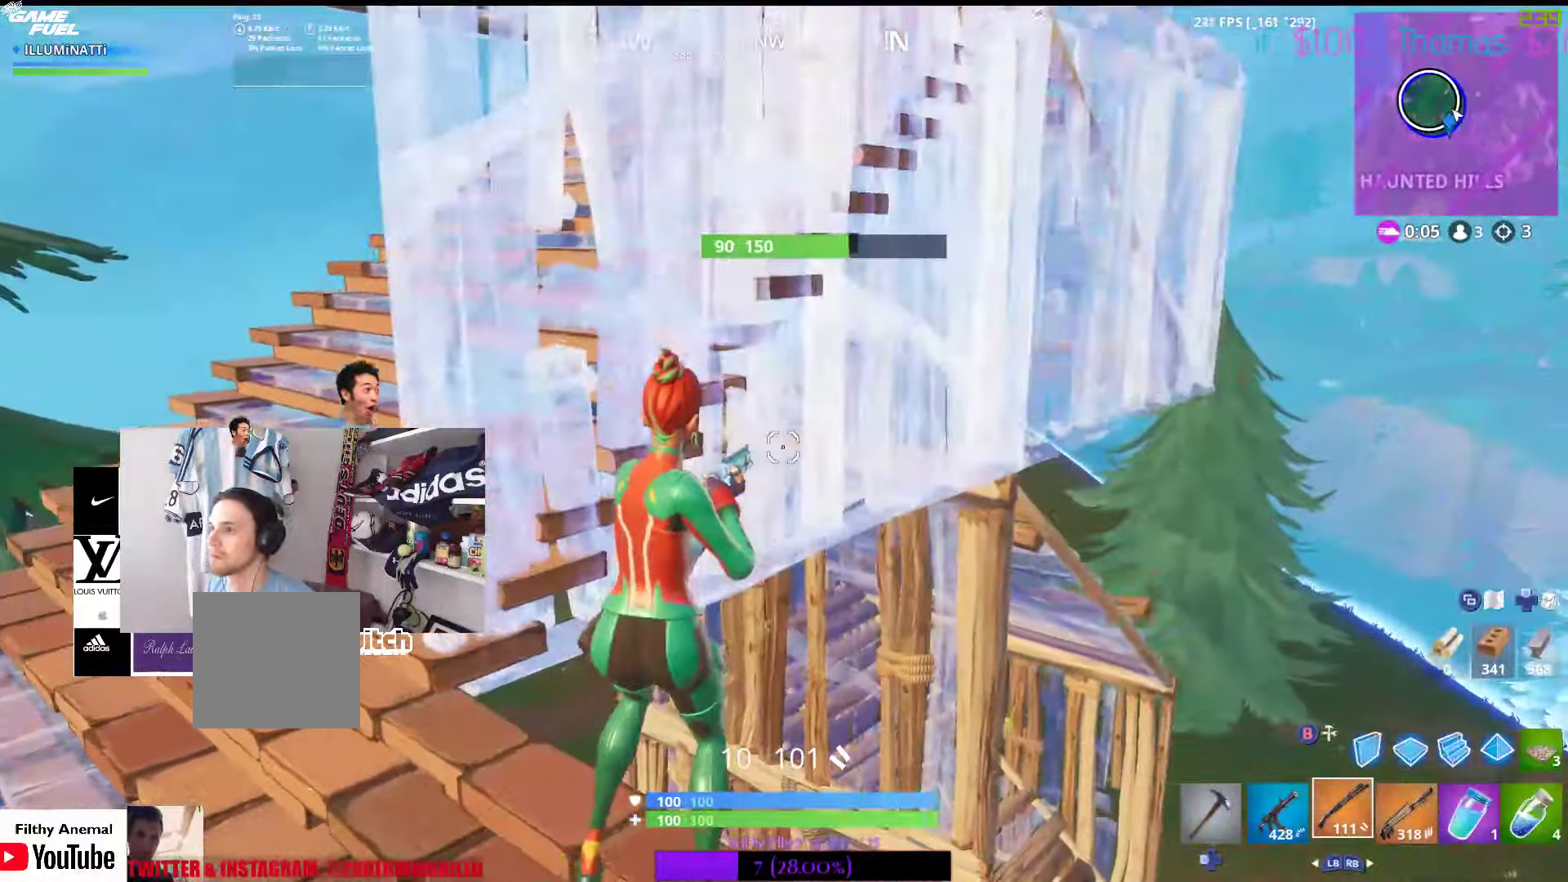
{"buttons": [], "left_stick": "left", "right_stick": "center", "events": [[83, "left_stick", "center"], [150, "left_stick", "down-left"], [366, "left_stick", "left"]]}
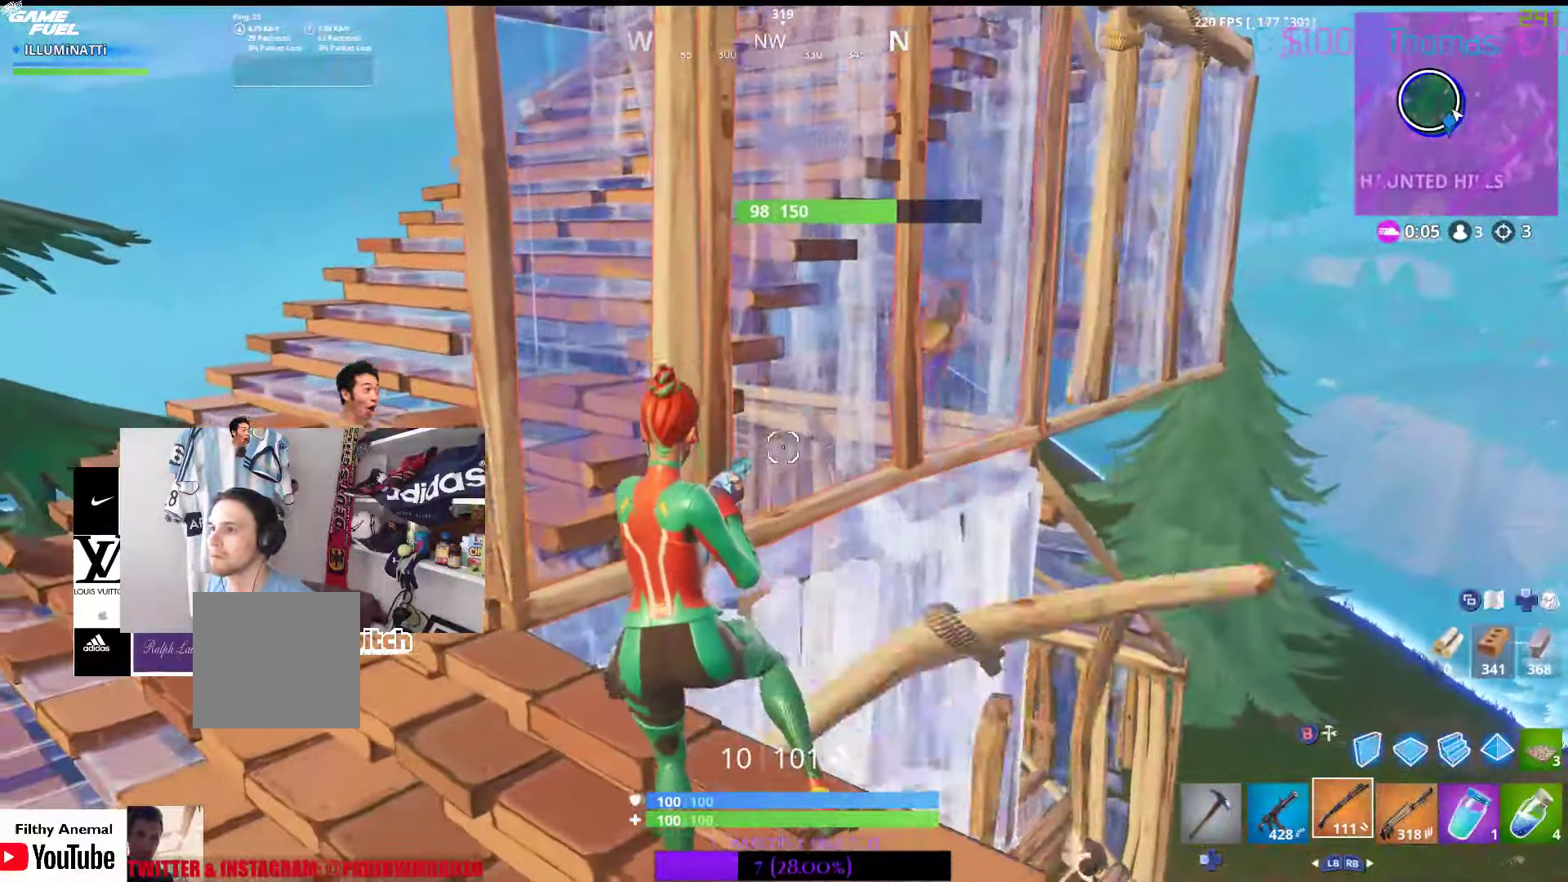
{"buttons": [], "left_stick": "up", "right_stick": "center", "events": [[466, "left_stick", "up"]]}
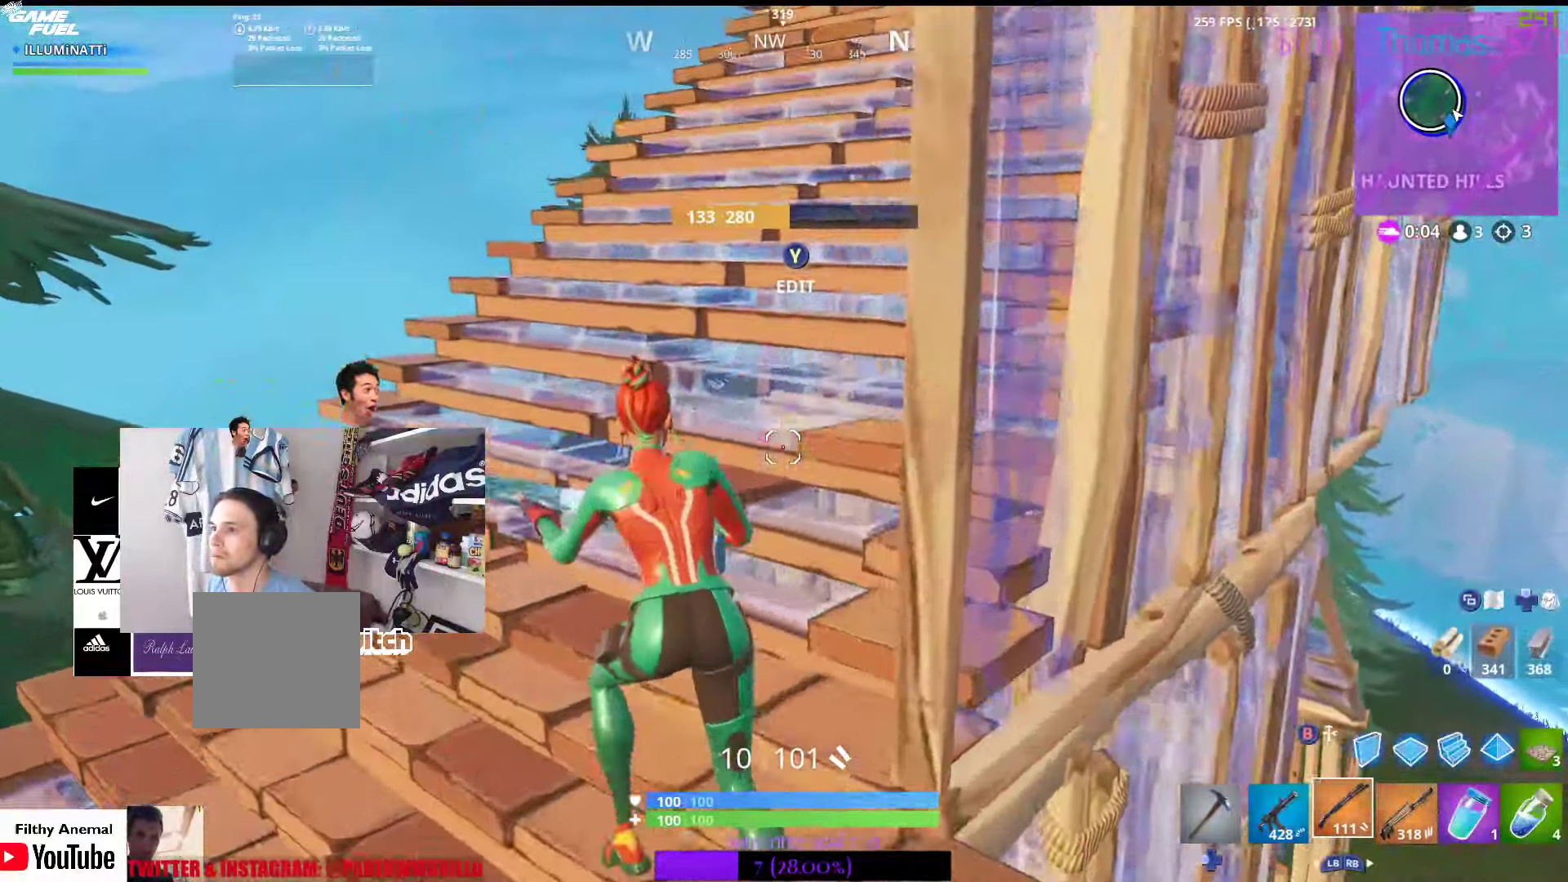
{"buttons": [], "left_stick": "up", "right_stick": "down", "events": [[83, "right_stick", "down-left"], [250, "right_stick", "center"], [400, "right_stick", "down"]]}